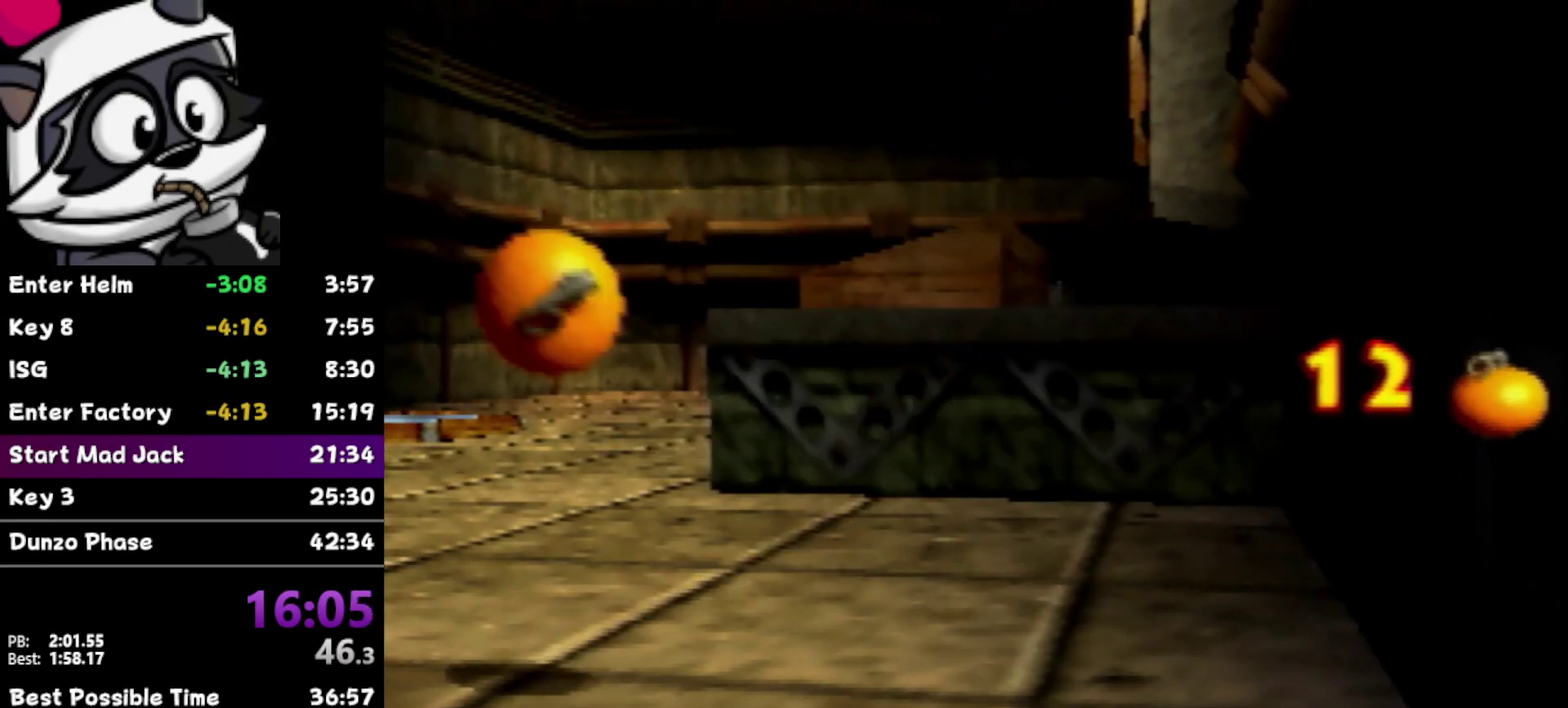
Gameplay with a controller (Nintendo layout); each line is a JSON object with the inputs held at the frame after it. "events" lists button and stick changes between this image and that frame as [ms after this image, input, new state], when the widget could be followed in between. Not read: L3 R3.
{"buttons": [], "left_stick": "center", "events": []}
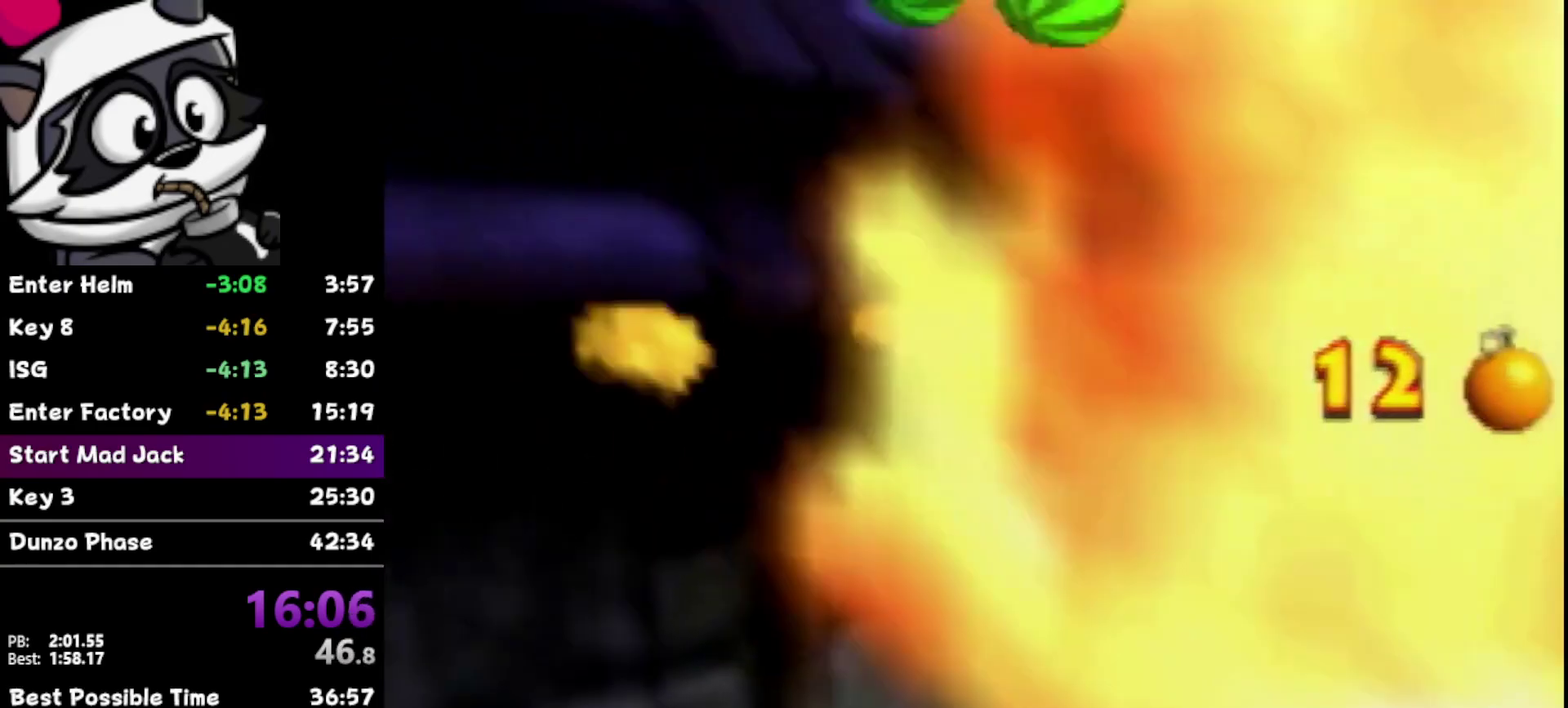
{"buttons": [], "left_stick": "center", "events": []}
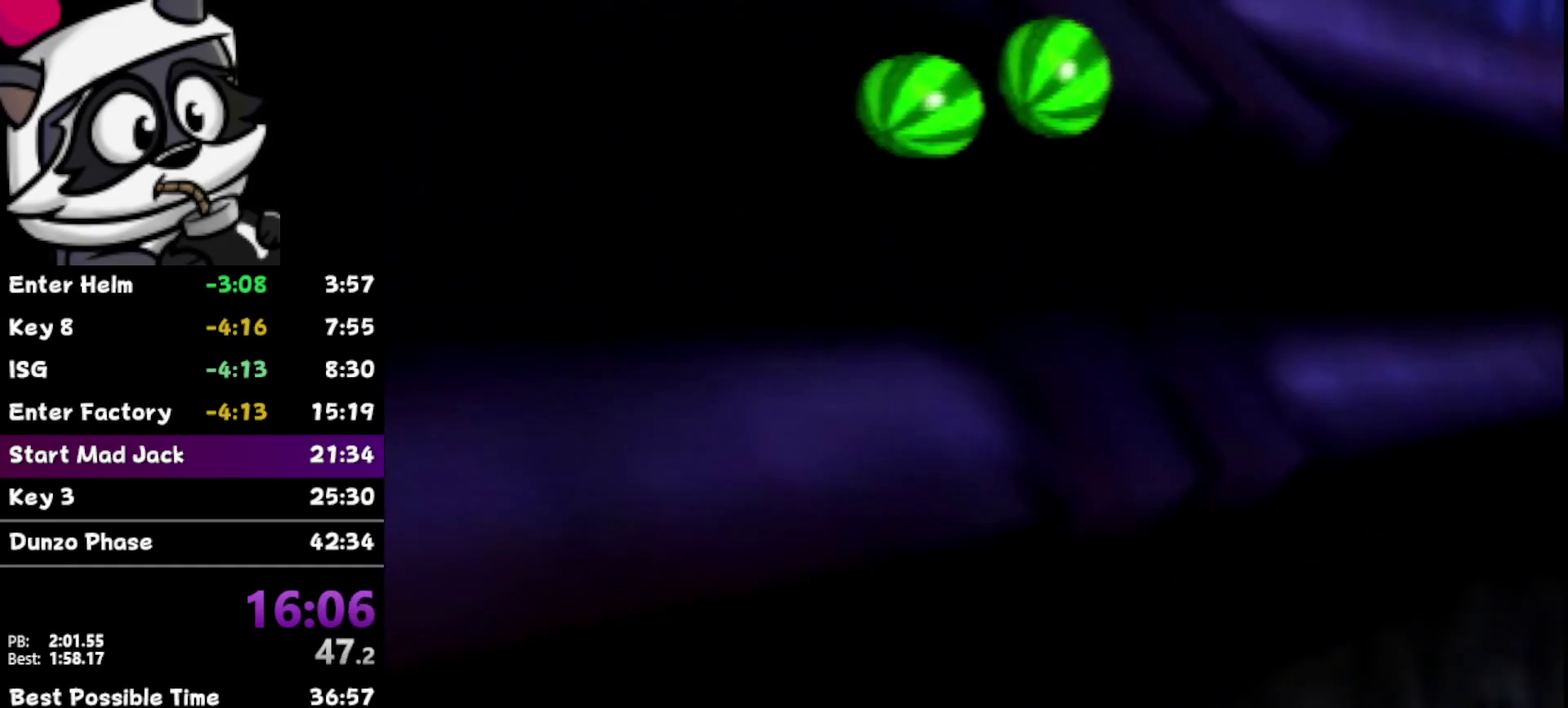
{"buttons": [], "left_stick": "center", "events": []}
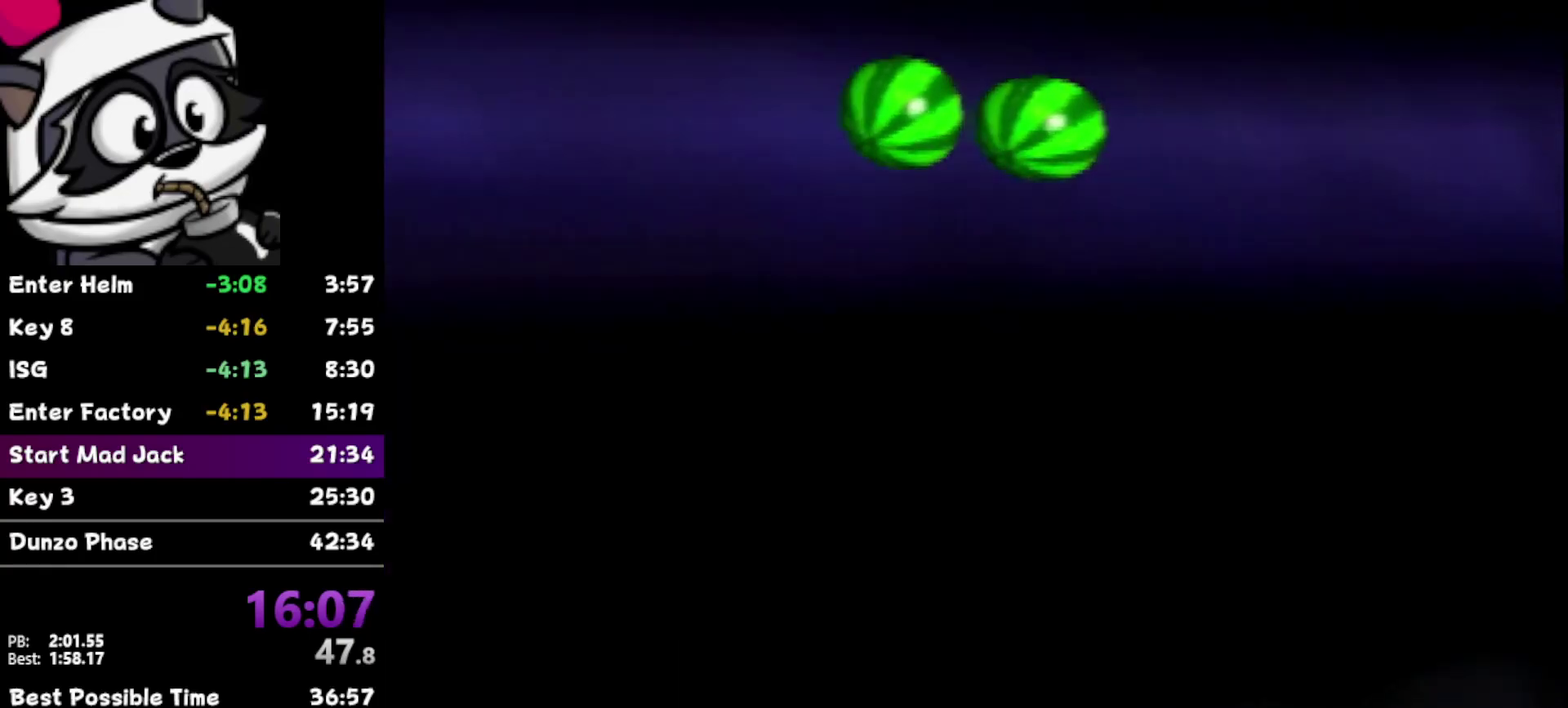
{"buttons": [], "left_stick": "center", "events": []}
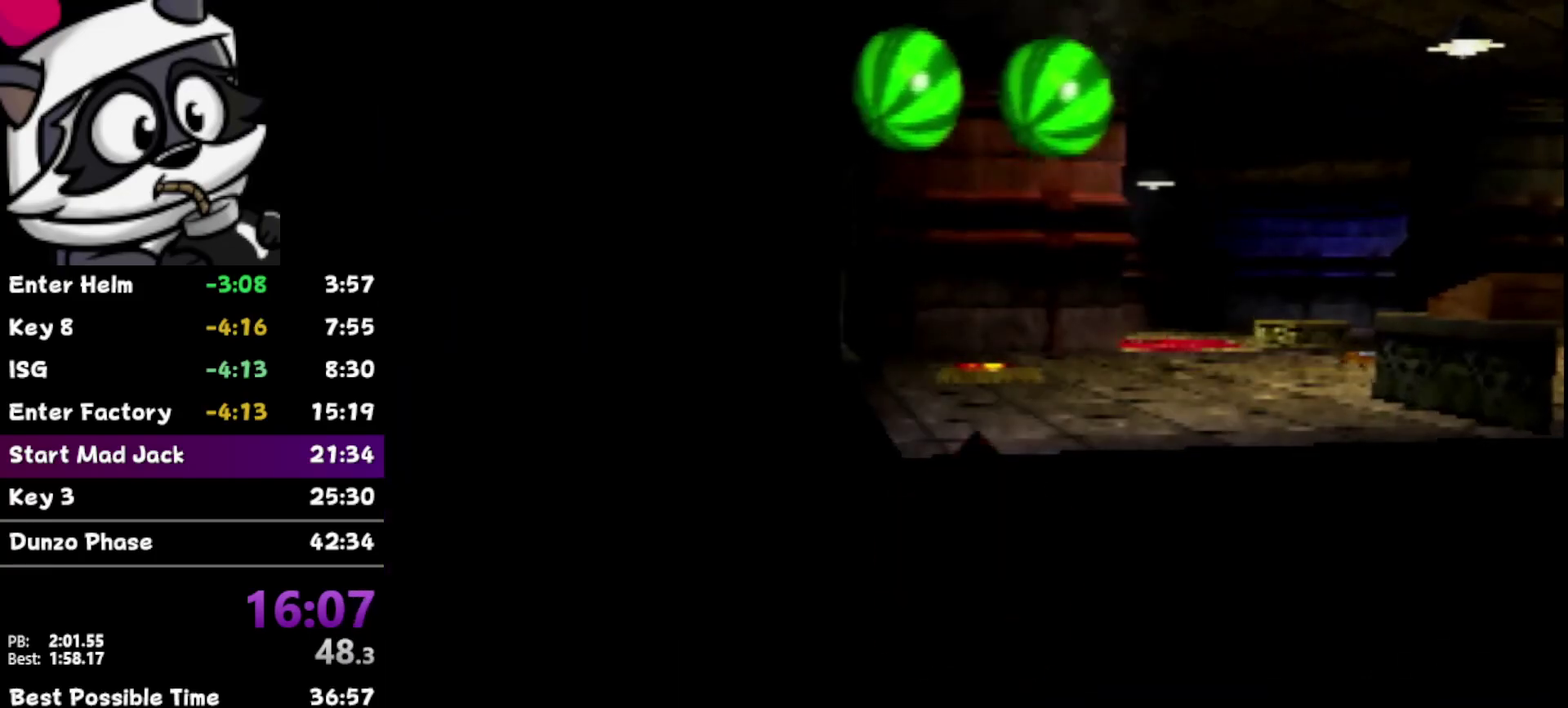
{"buttons": [], "left_stick": "center", "events": []}
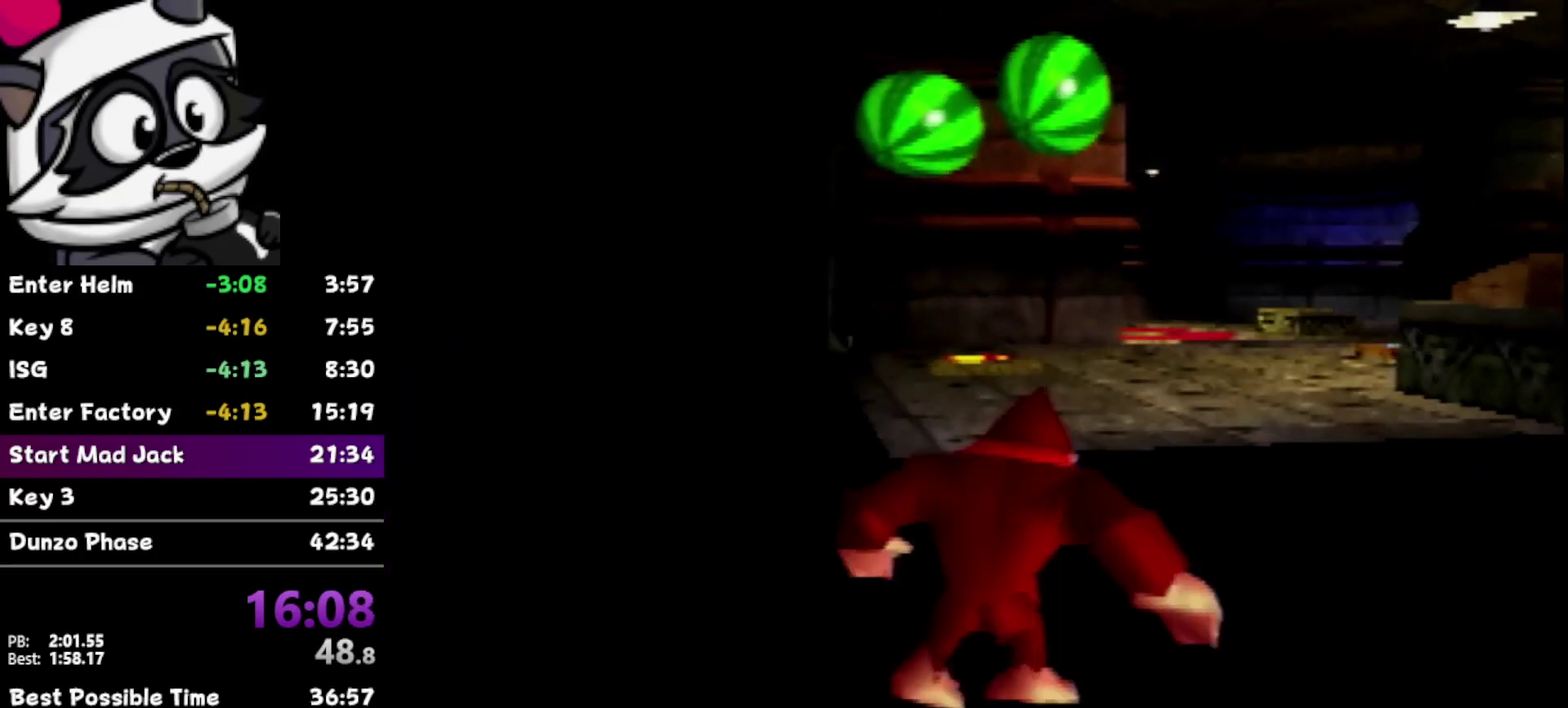
{"buttons": [], "left_stick": "center", "events": []}
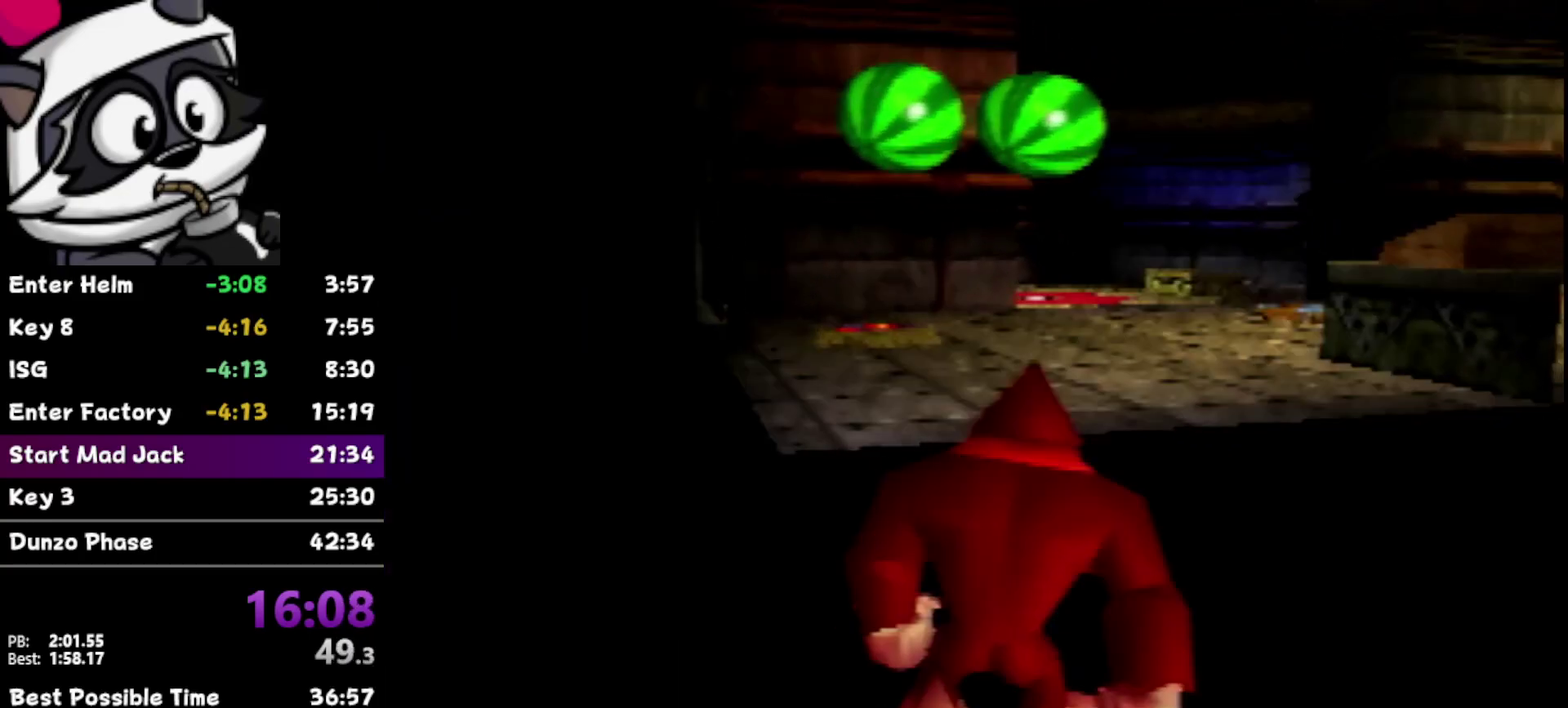
{"buttons": ["Z"], "left_stick": "up-left", "events": [[117, "Z", "down"], [300, "left_stick", "up-left"]]}
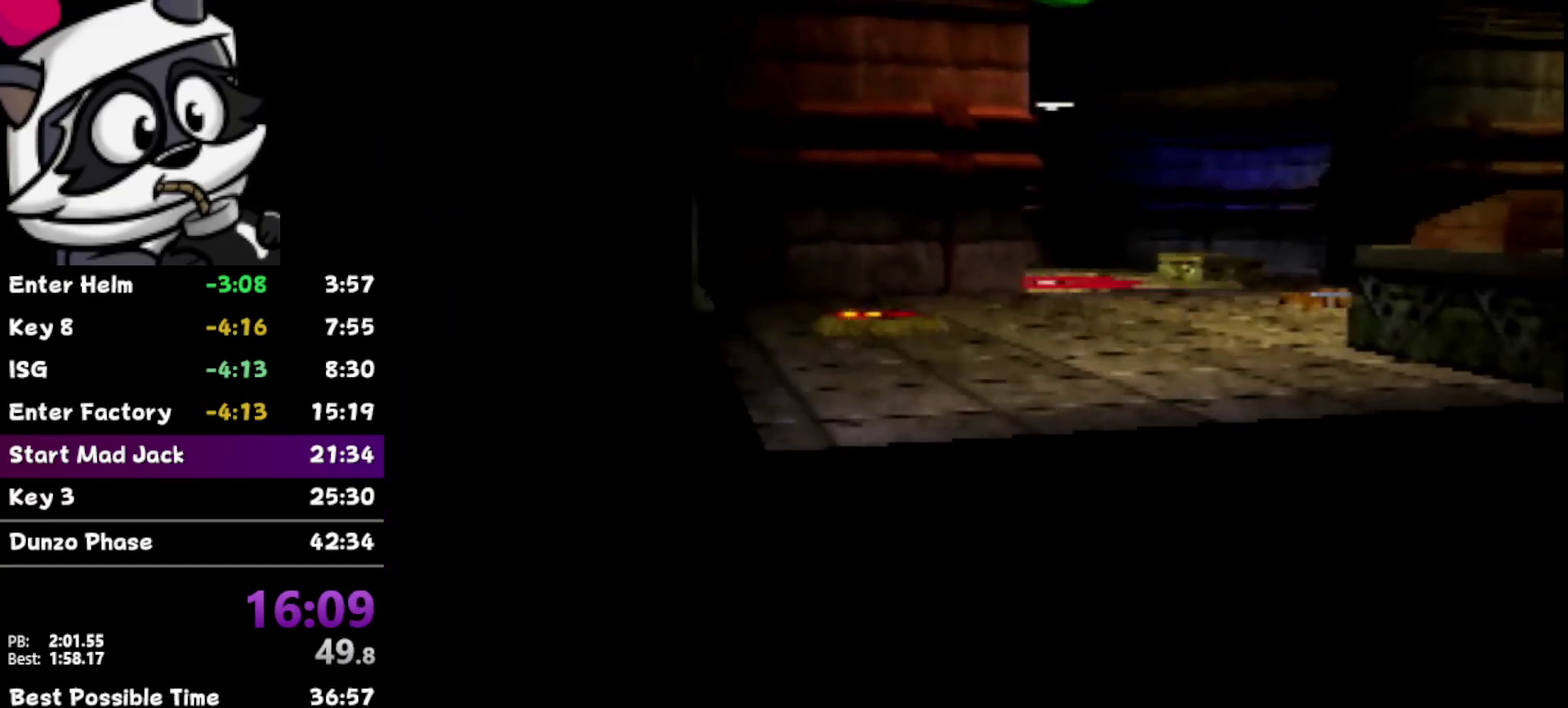
{"buttons": ["Z"], "left_stick": "up", "events": [[233, "left_stick", "up"]]}
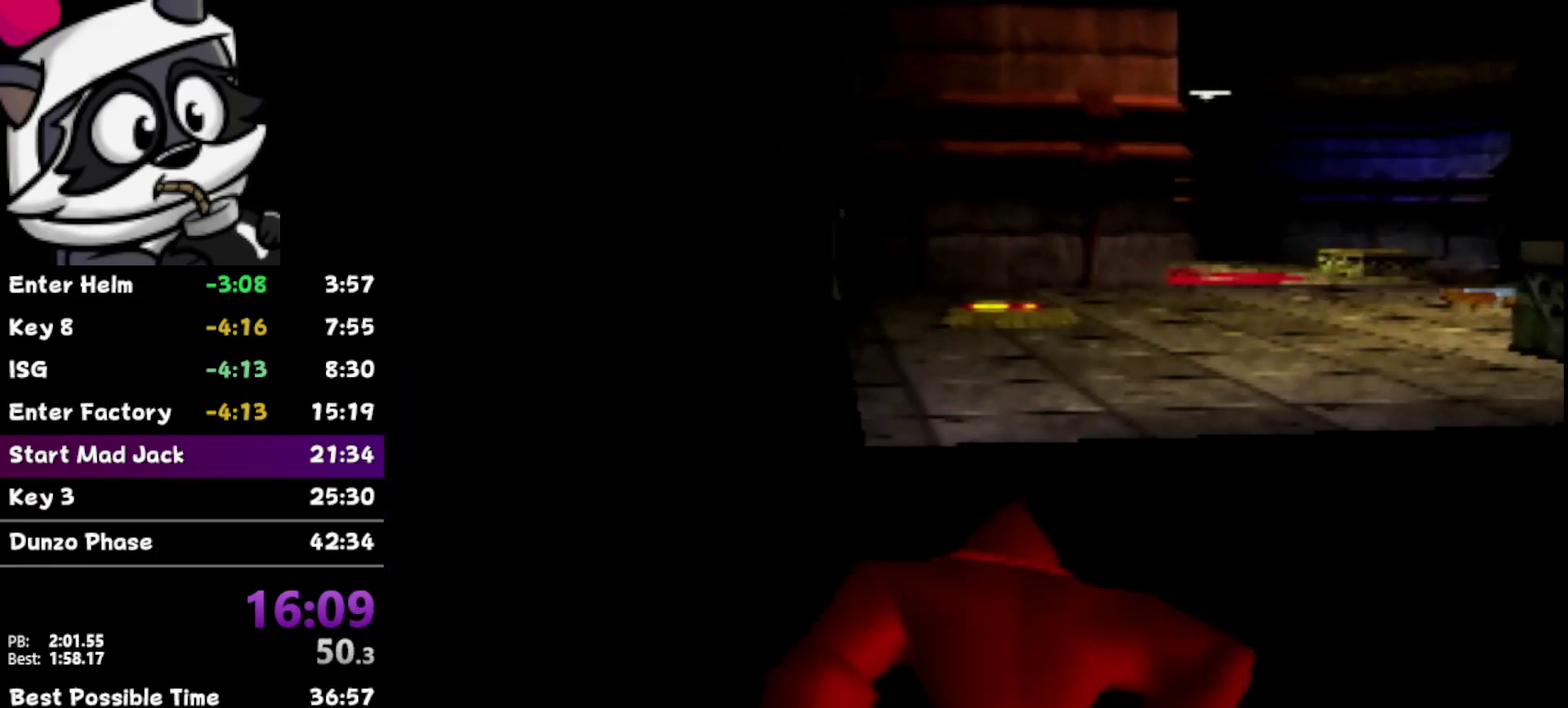
{"buttons": ["Z"], "left_stick": "up", "events": []}
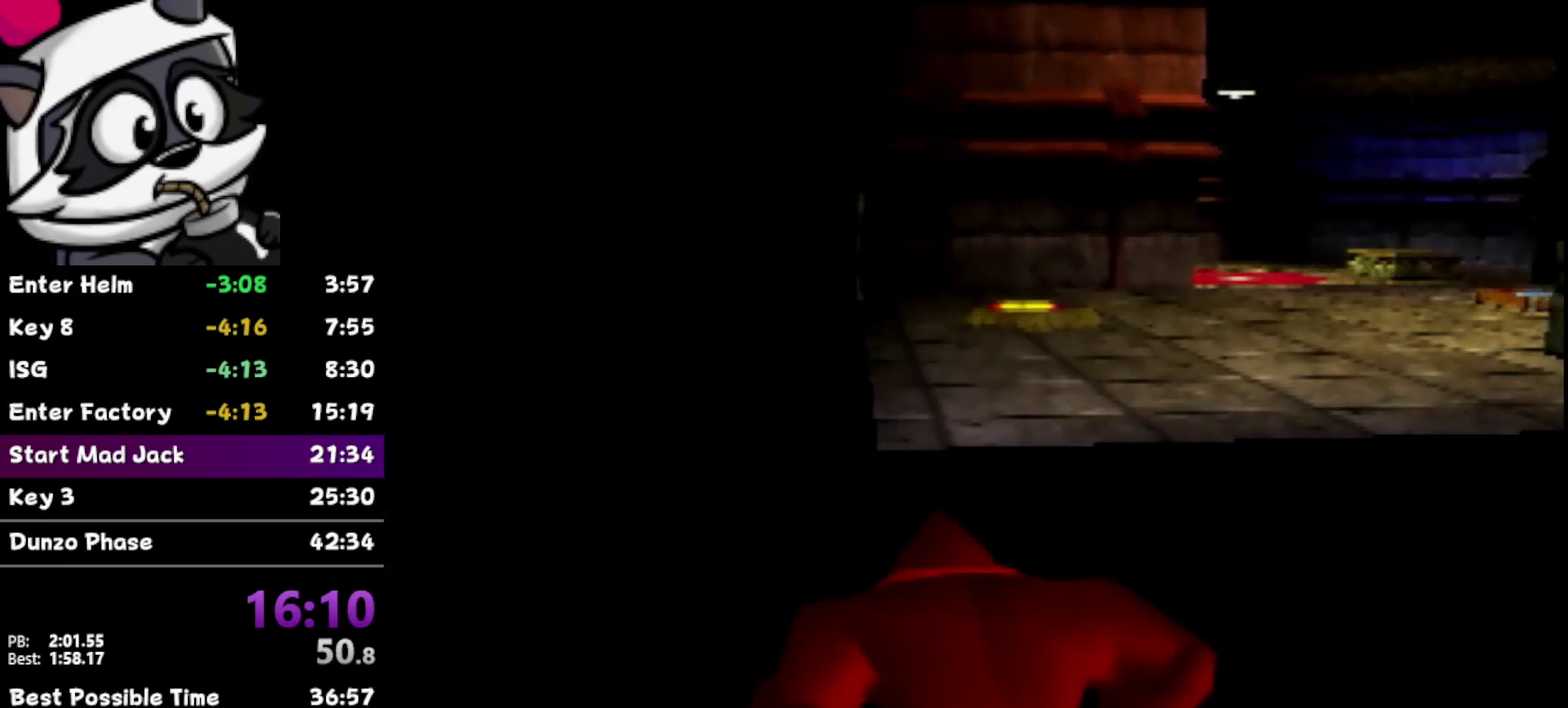
{"buttons": ["R1", "Z"], "left_stick": "up", "events": [[117, "R1", "down"]]}
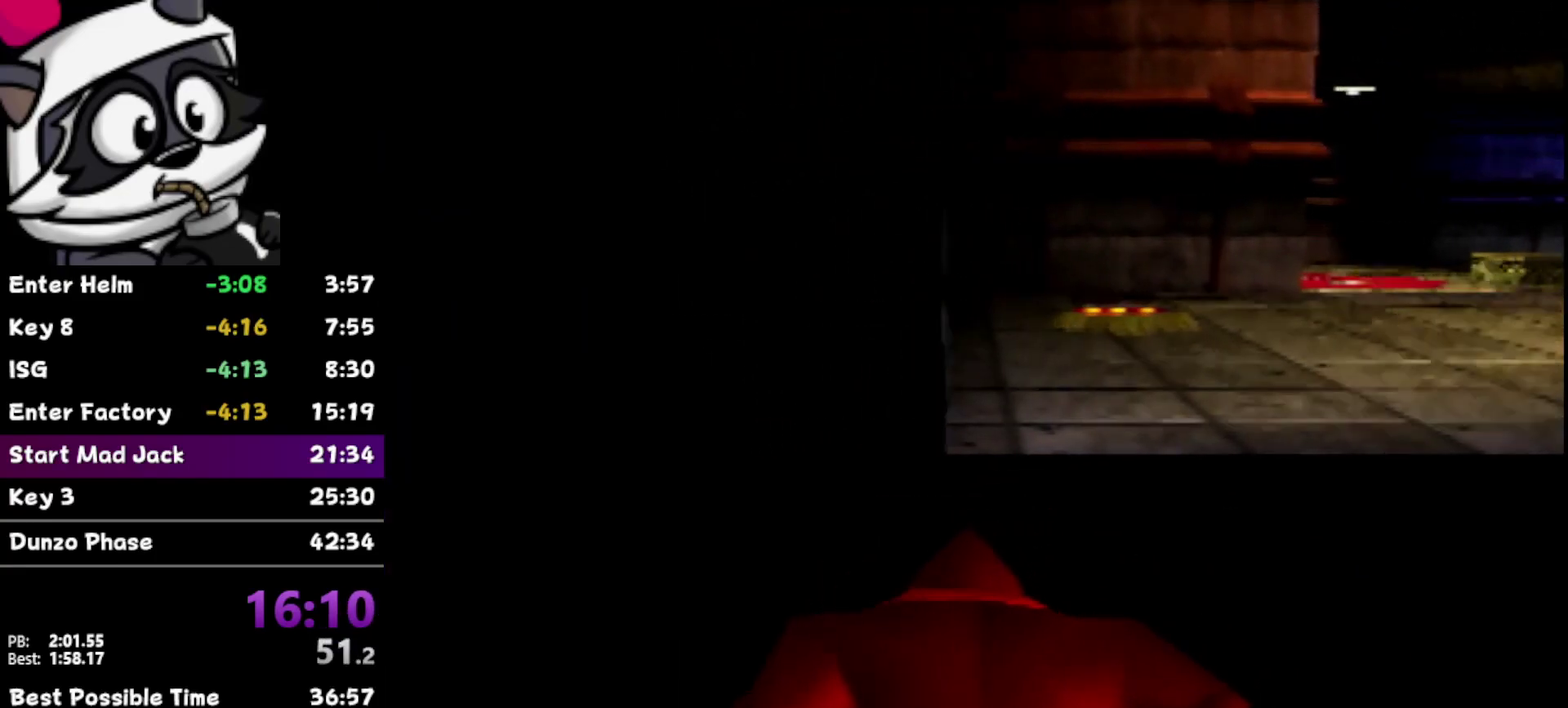
{"buttons": ["Z"], "left_stick": "up", "events": [[17, "R1", "up"], [83, "R1", "down"], [267, "R1", "up"], [333, "R1", "down"], [467, "R1", "up"]]}
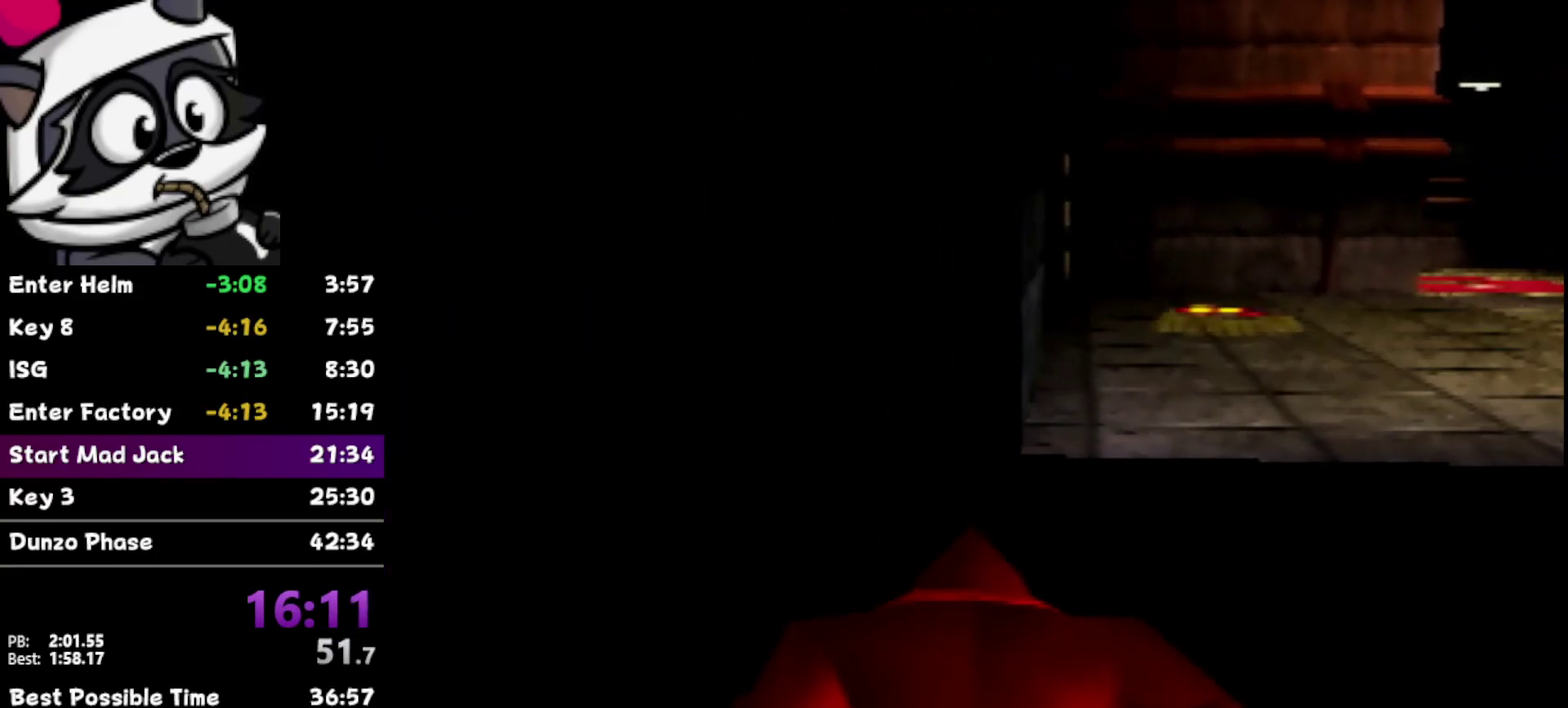
{"buttons": ["Z"], "left_stick": "up", "events": [[83, "R1", "down"], [233, "R1", "up"], [333, "R1", "down"], [467, "R1", "up"]]}
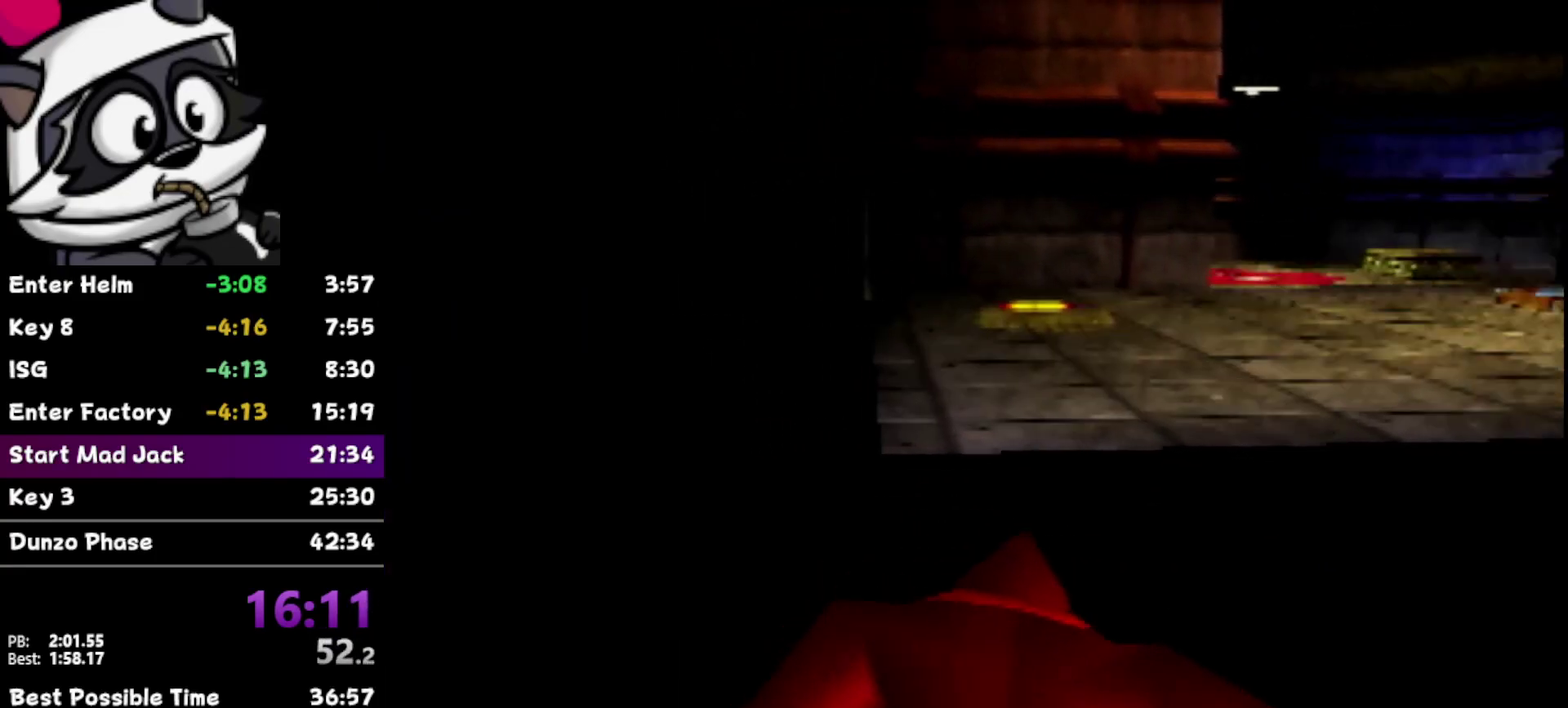
{"buttons": ["R1", "Z"], "left_stick": "up", "events": [[33, "R1", "down"], [117, "R1", "up"], [283, "R1", "down"], [300, "left_stick", "up-left"], [333, "R1", "up"], [367, "left_stick", "up"], [417, "R1", "down"]]}
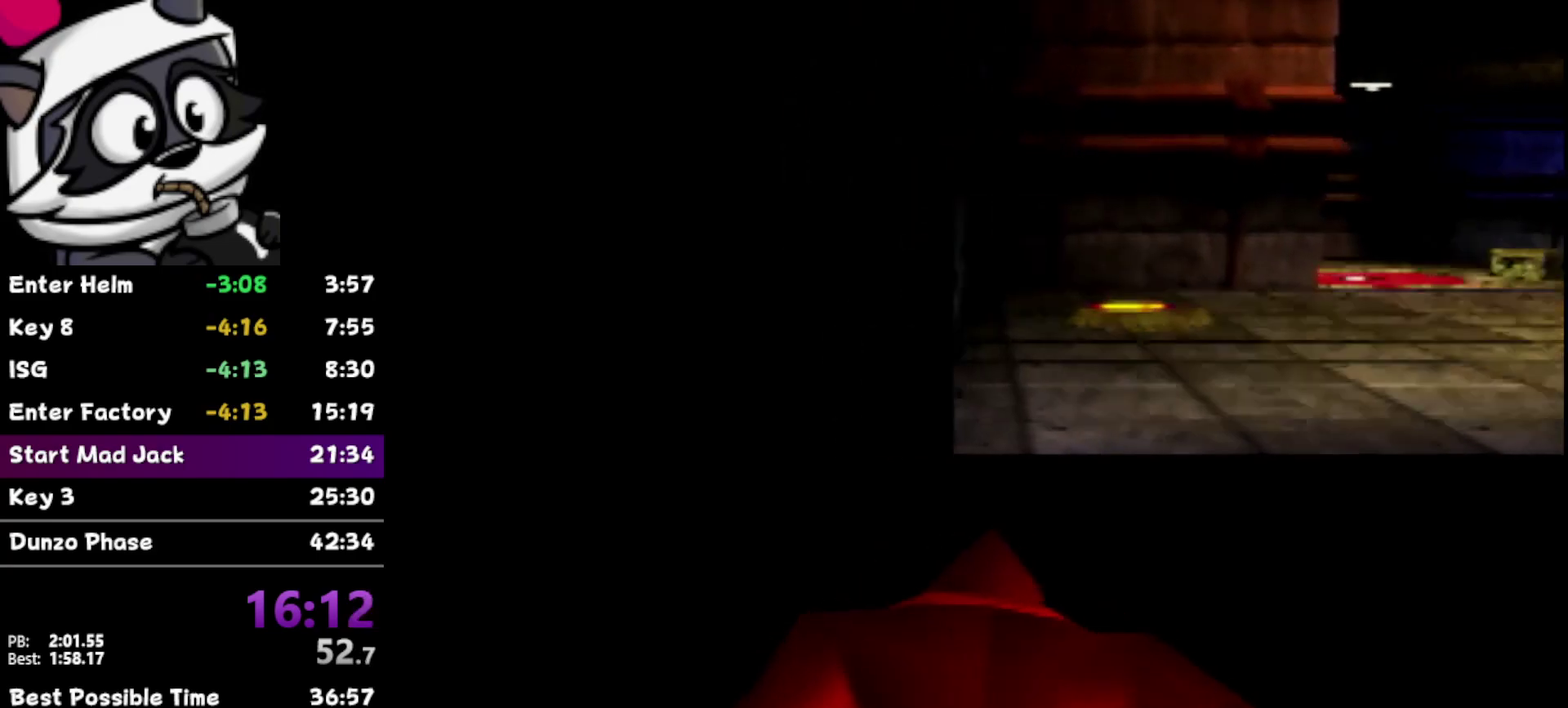
{"buttons": ["R1", "Z"], "left_stick": "up", "events": [[17, "R1", "up"], [117, "R1", "down"], [233, "R1", "up"], [333, "R1", "down"], [433, "R1", "up"], [483, "R1", "down"]]}
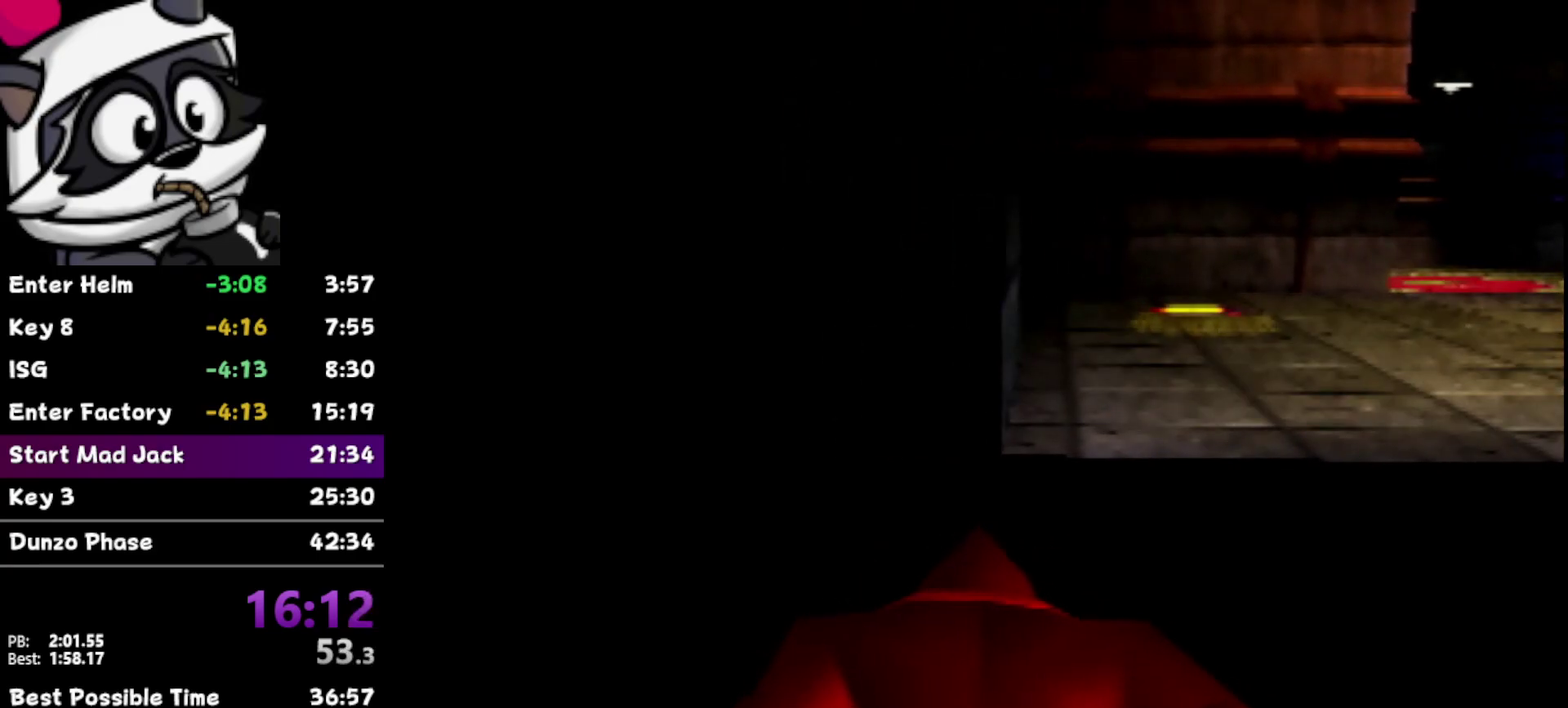
{"buttons": ["Z"], "left_stick": "up", "events": [[150, "R1", "up"], [367, "R1", "down"], [450, "R1", "up"]]}
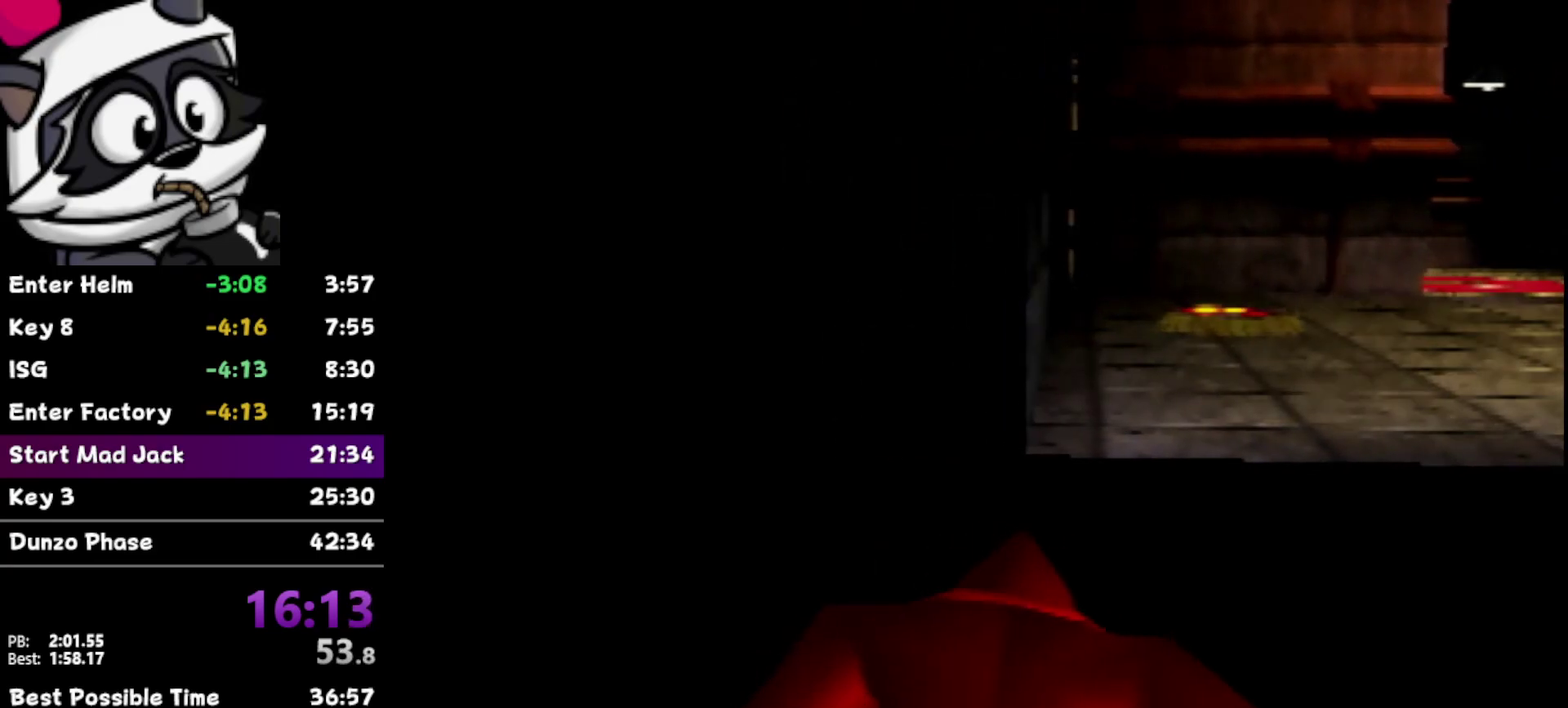
{"buttons": ["Z"], "left_stick": "up", "events": [[117, "R1", "down"], [233, "R1", "up"]]}
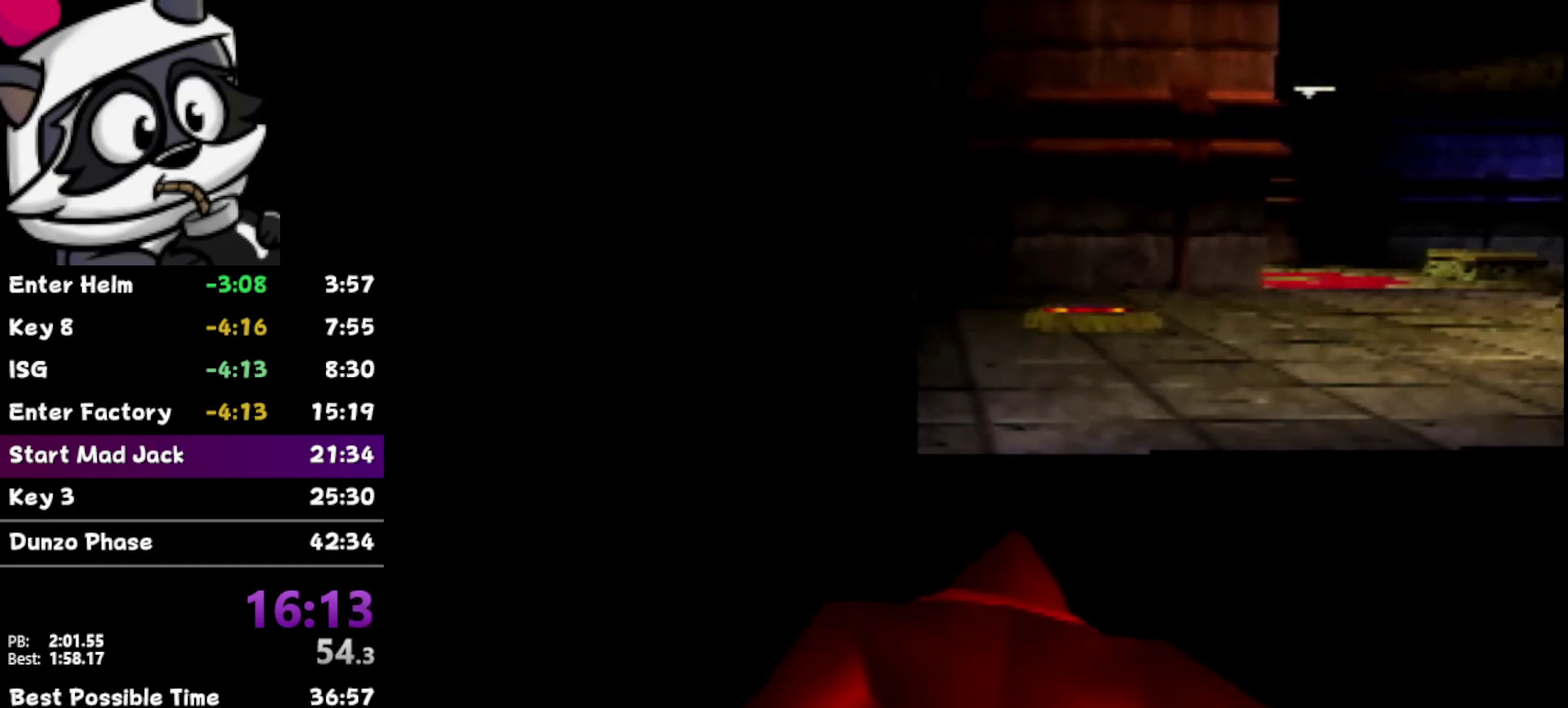
{"buttons": ["Z"], "left_stick": "up", "events": [[300, "R1", "down"], [400, "R1", "up"]]}
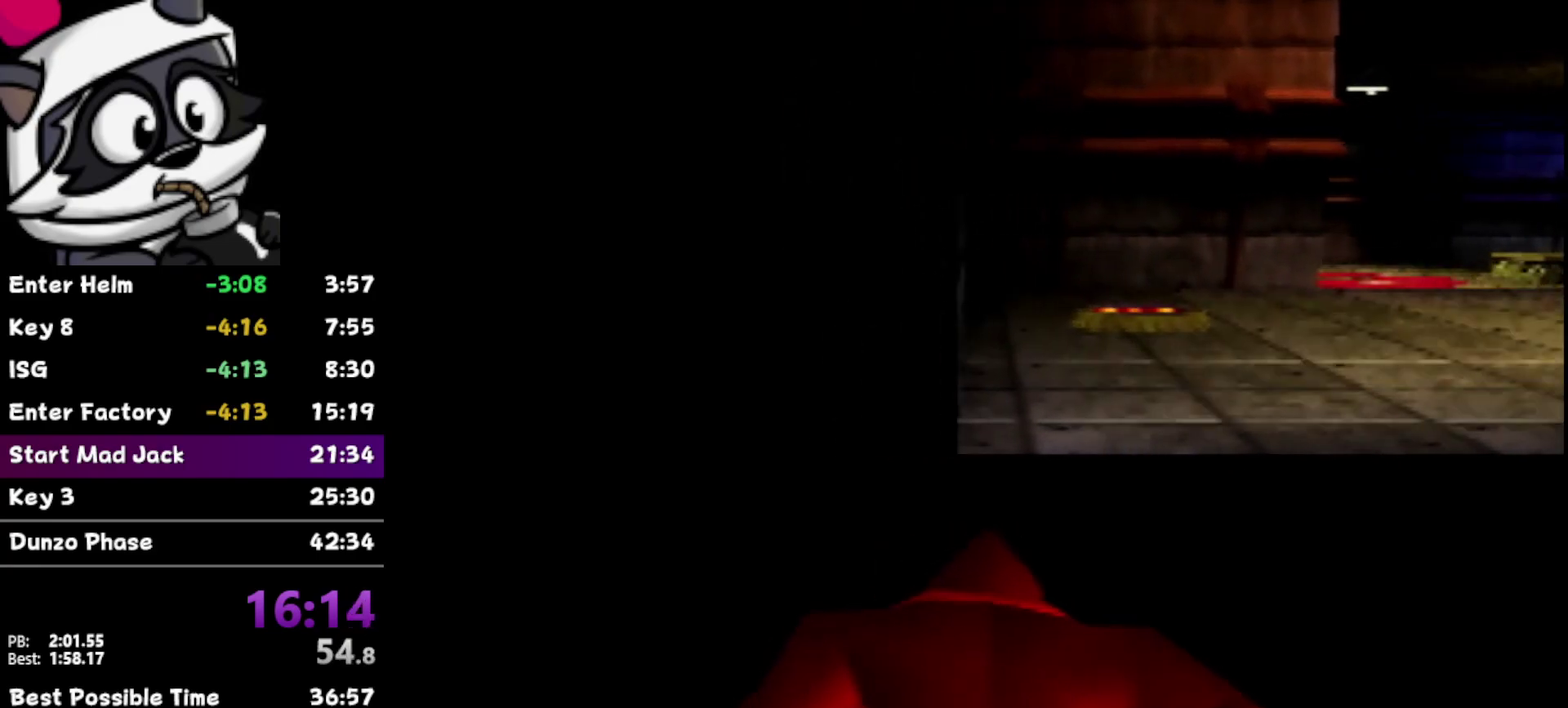
{"buttons": ["Z"], "left_stick": "center", "events": [[333, "left_stick", "center"]]}
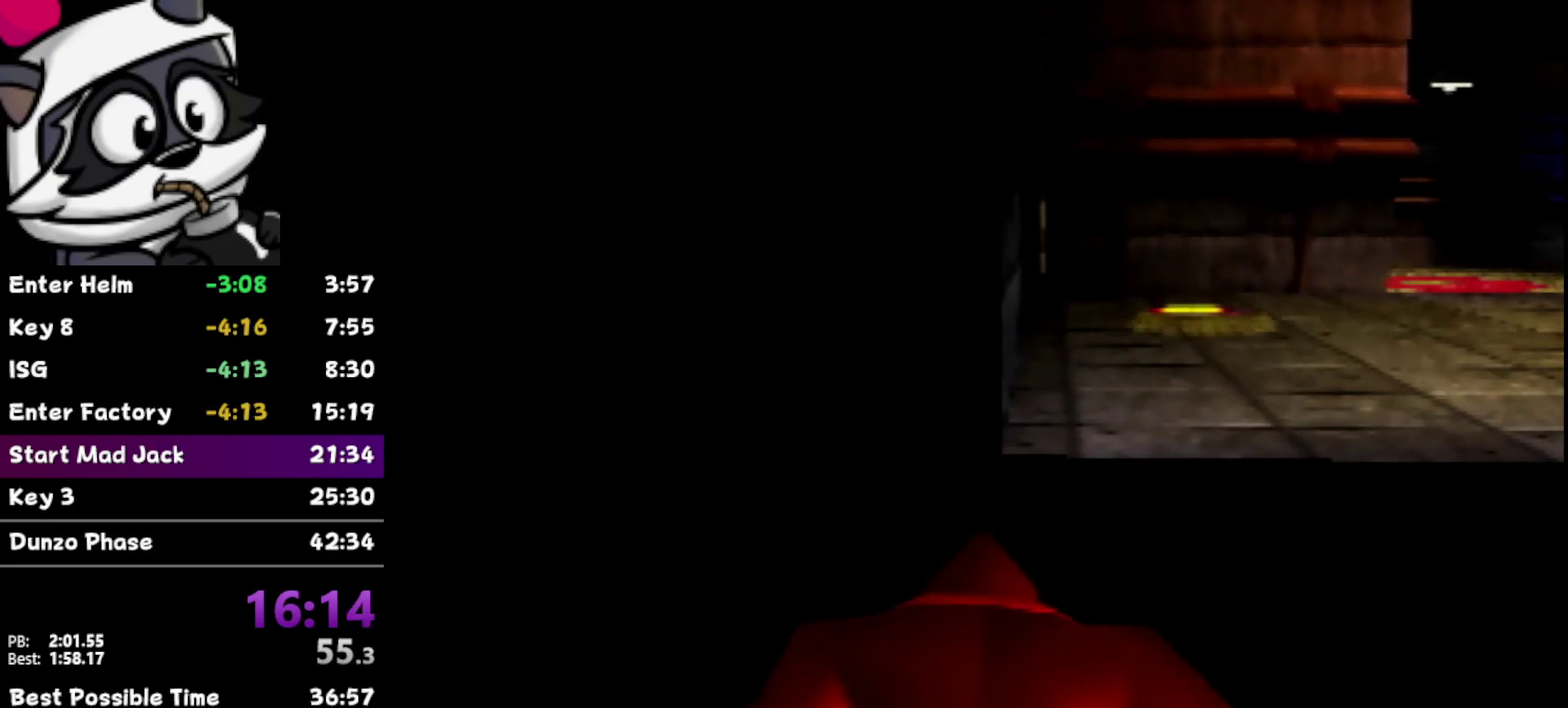
{"buttons": ["Z"], "left_stick": "down", "events": [[367, "left_stick", "down"]]}
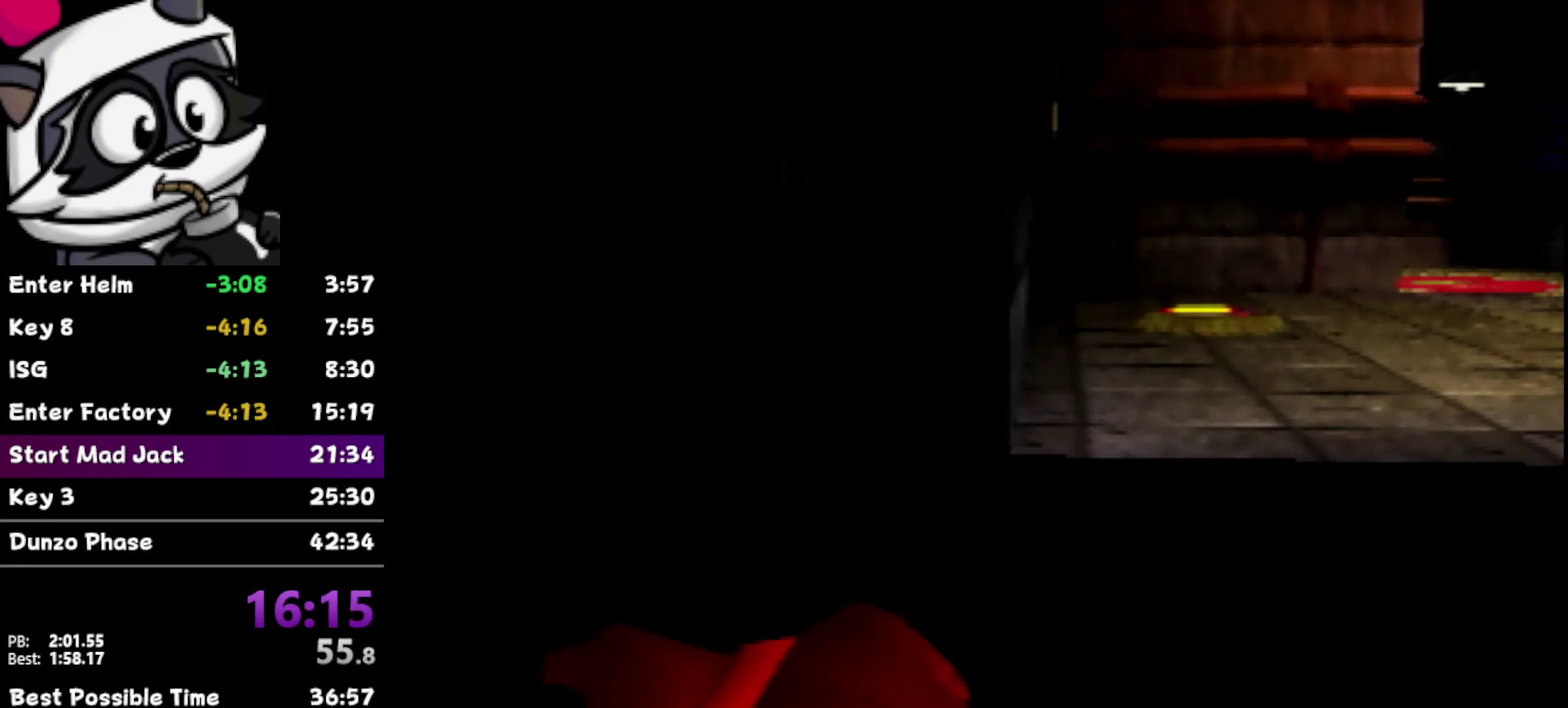
{"buttons": [], "left_stick": "center", "events": [[117, "left_stick", "center"], [233, "Z", "up"]]}
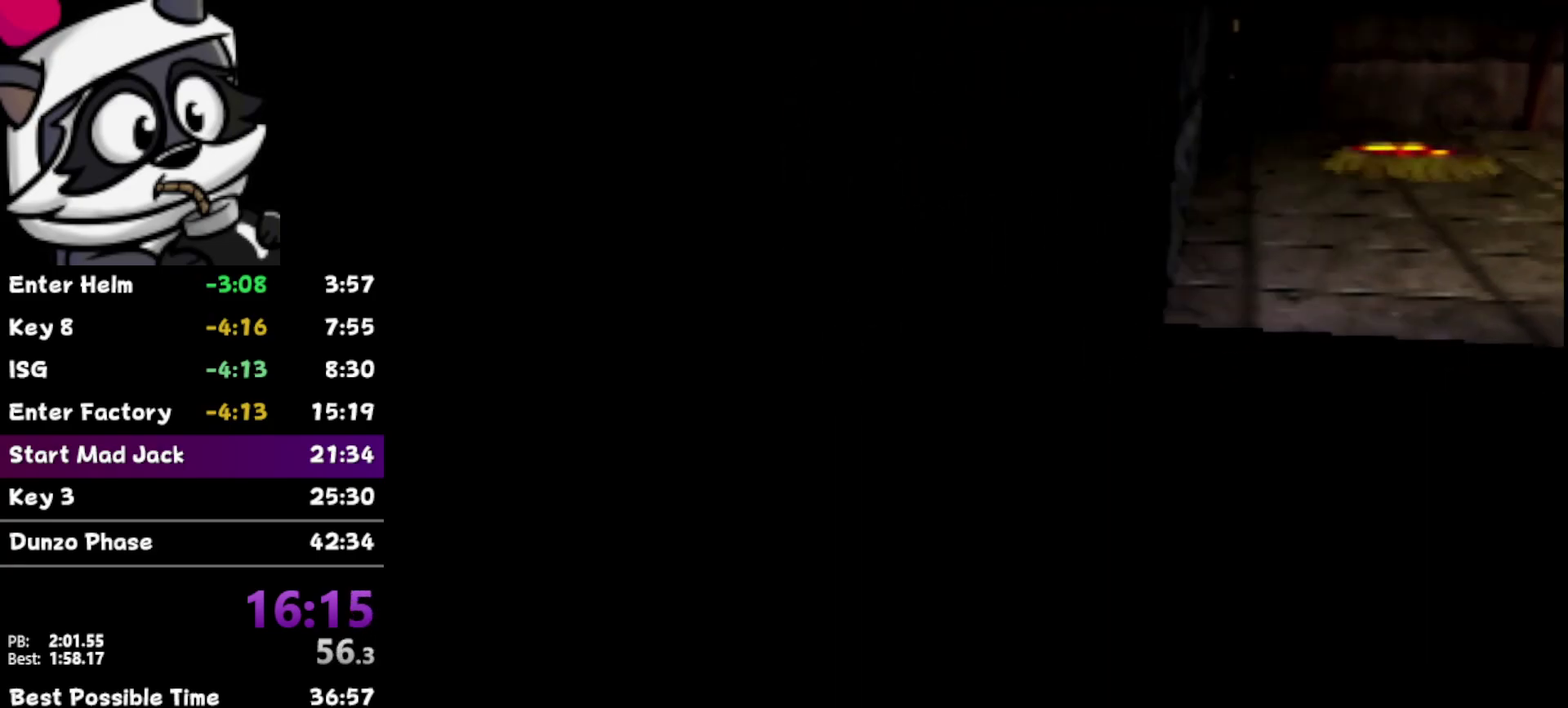
{"buttons": ["R1"], "left_stick": "center", "events": [[17, "R1", "down"]]}
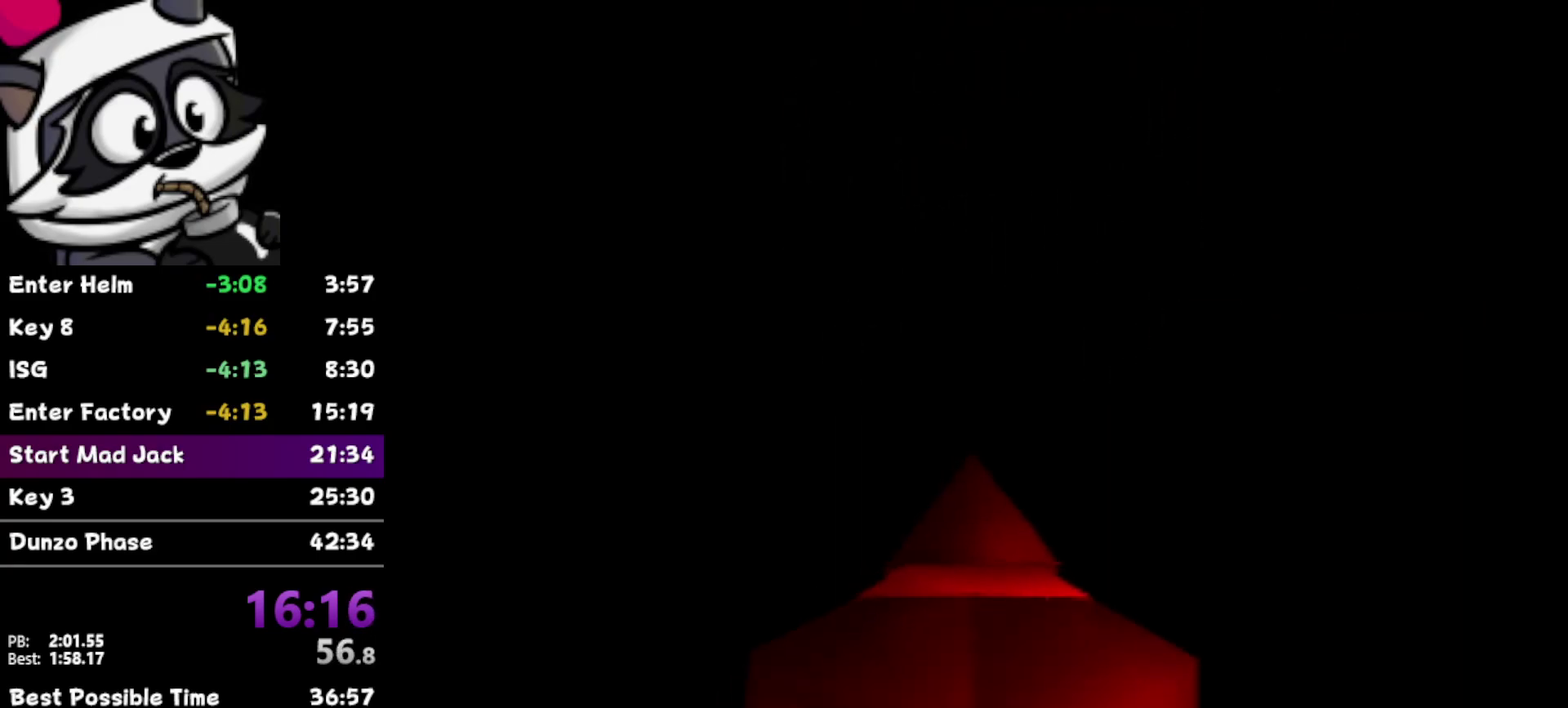
{"buttons": [], "left_stick": "up", "events": [[83, "R1", "up"], [317, "left_stick", "up"]]}
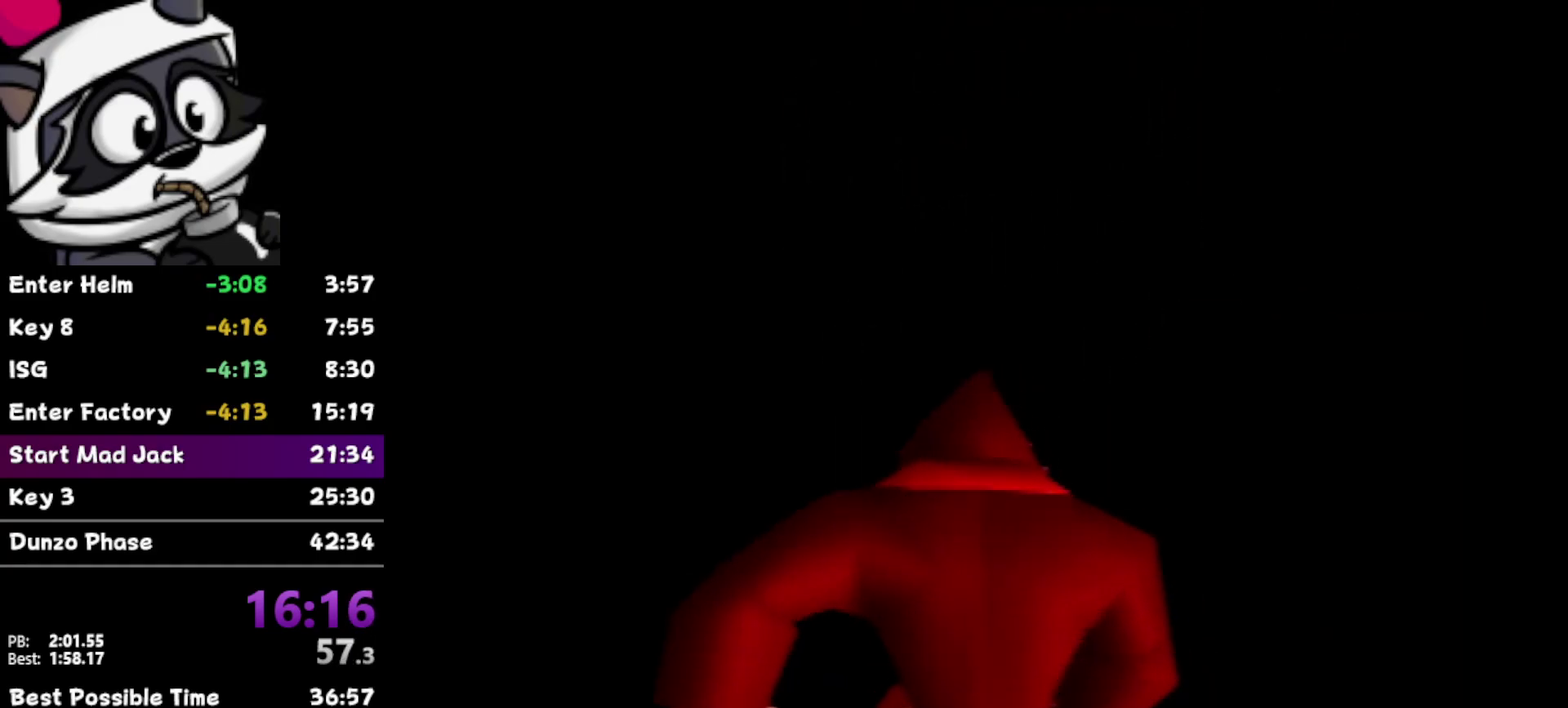
{"buttons": [], "left_stick": "up", "events": [[50, "Z", "down"], [83, "B", "down"], [183, "B", "up"], [217, "Z", "up"]]}
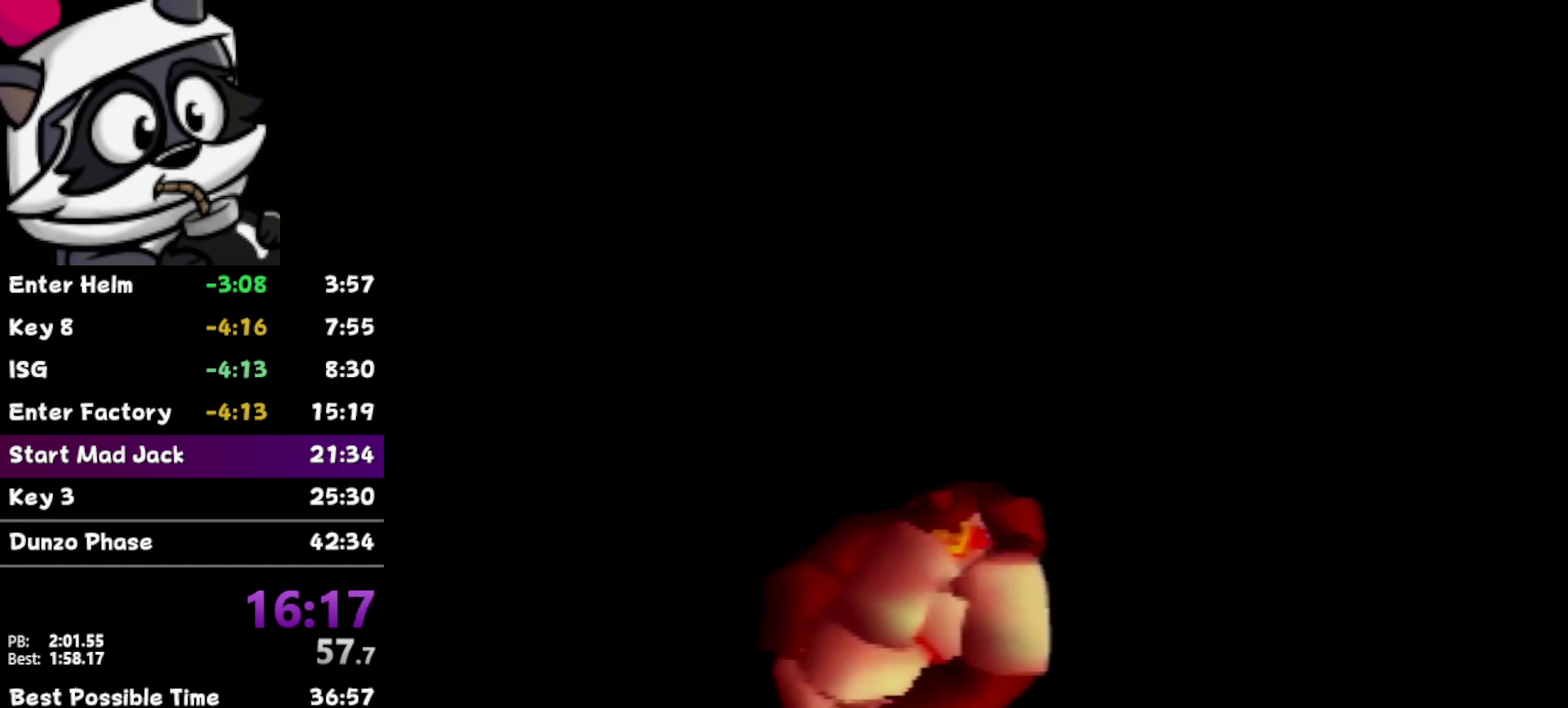
{"buttons": [], "left_stick": "up", "events": []}
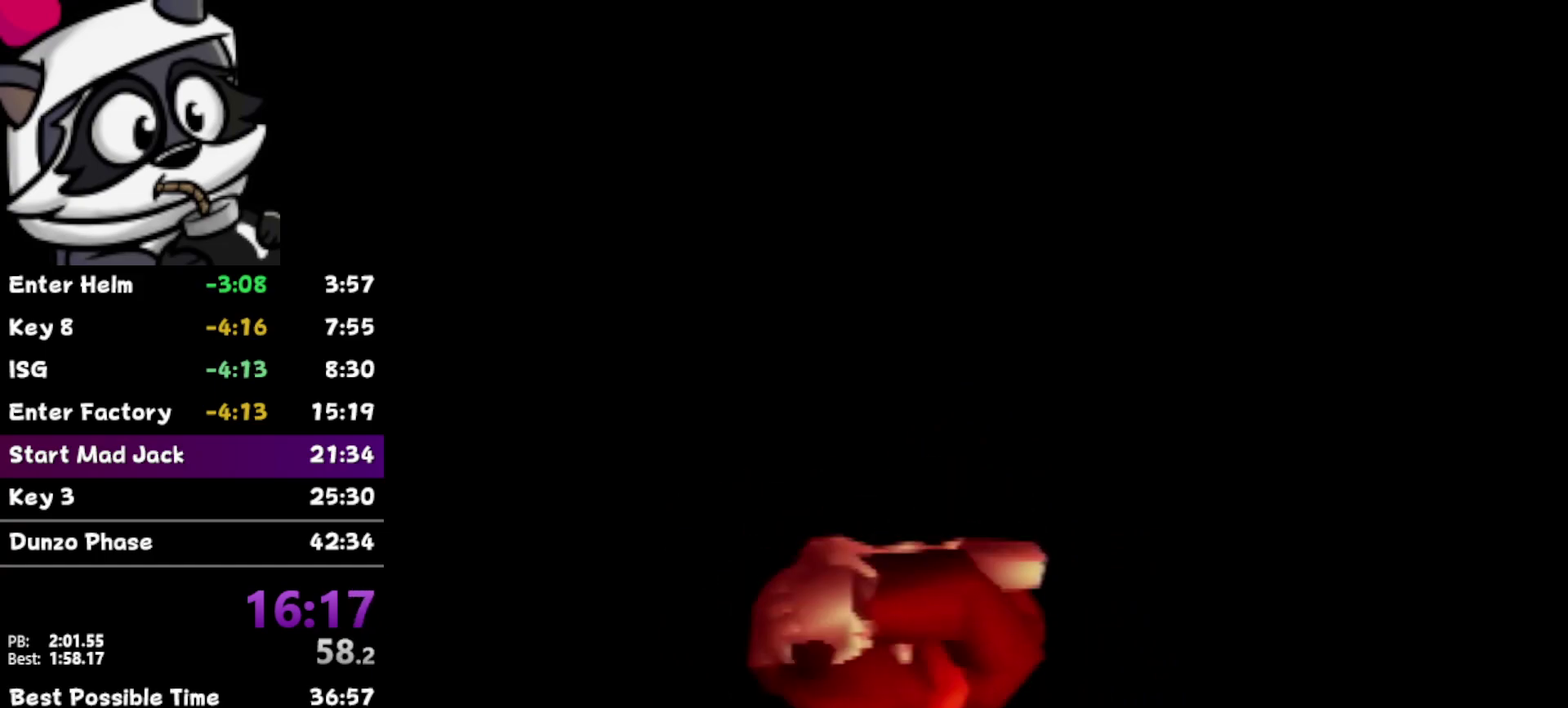
{"buttons": [], "left_stick": "up", "events": []}
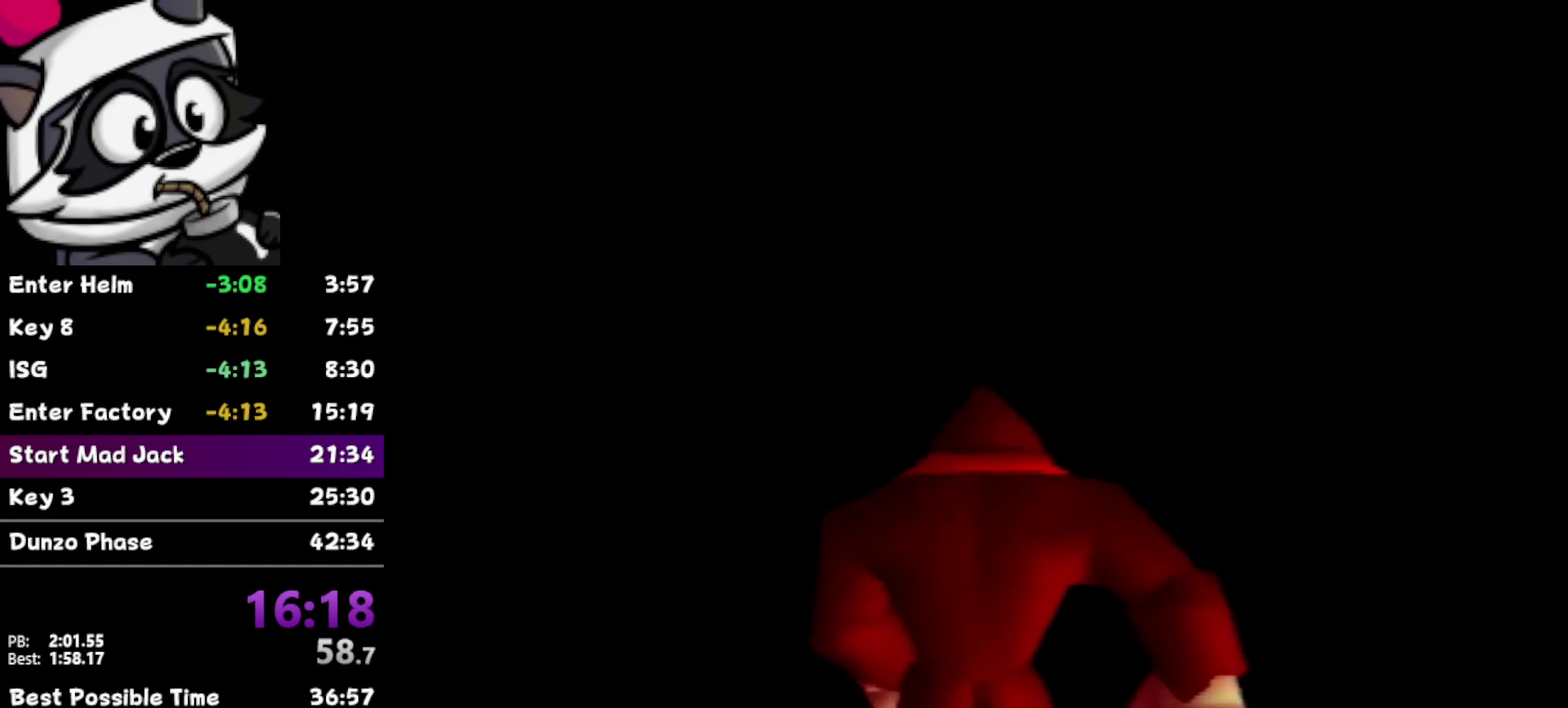
{"buttons": [], "left_stick": "up", "events": [[17, "Z", "down"], [83, "B", "down"], [150, "B", "up"], [217, "Z", "up"]]}
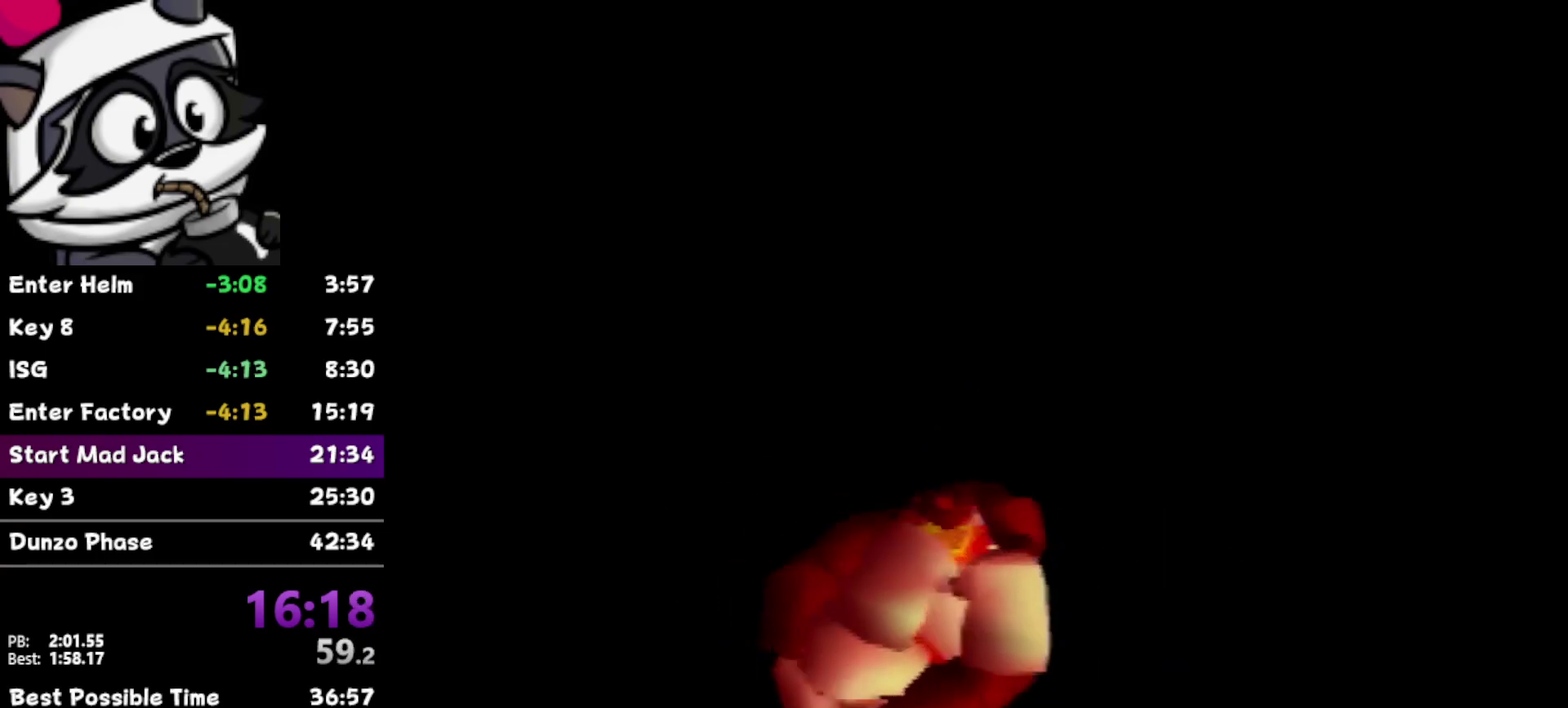
{"buttons": [], "left_stick": "up", "events": []}
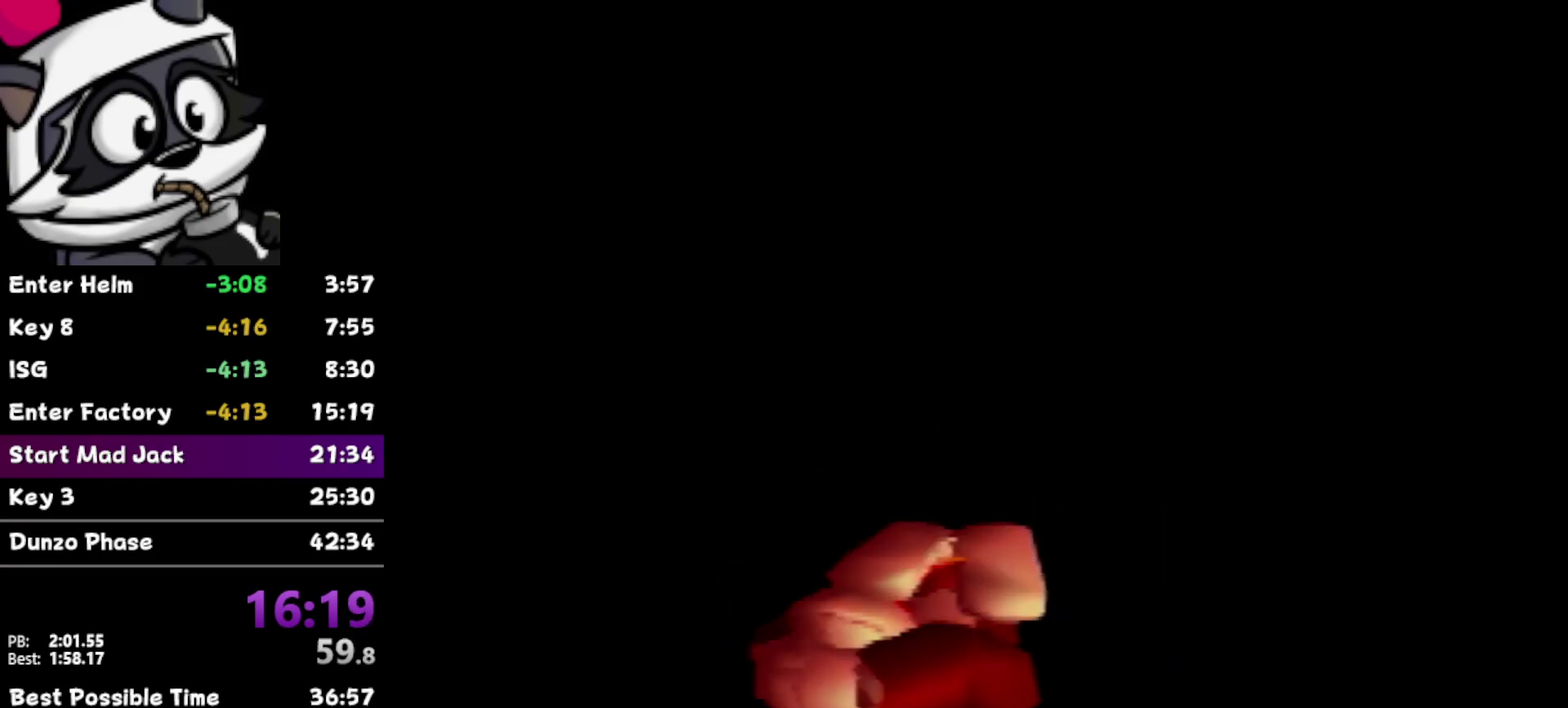
{"buttons": [], "left_stick": "up", "events": []}
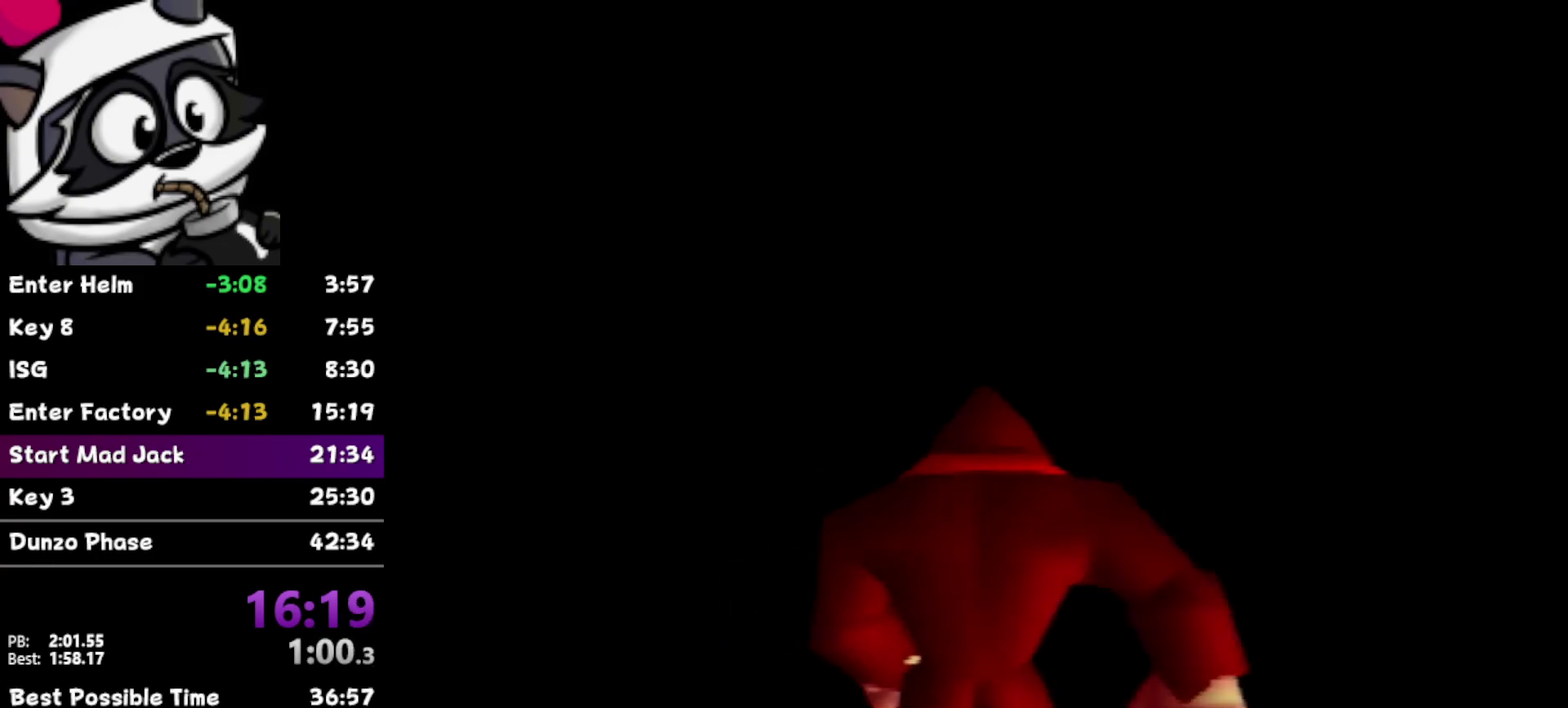
{"buttons": [], "left_stick": "up", "events": [[33, "Z", "down"], [50, "B", "down"], [150, "B", "up"], [217, "Z", "up"]]}
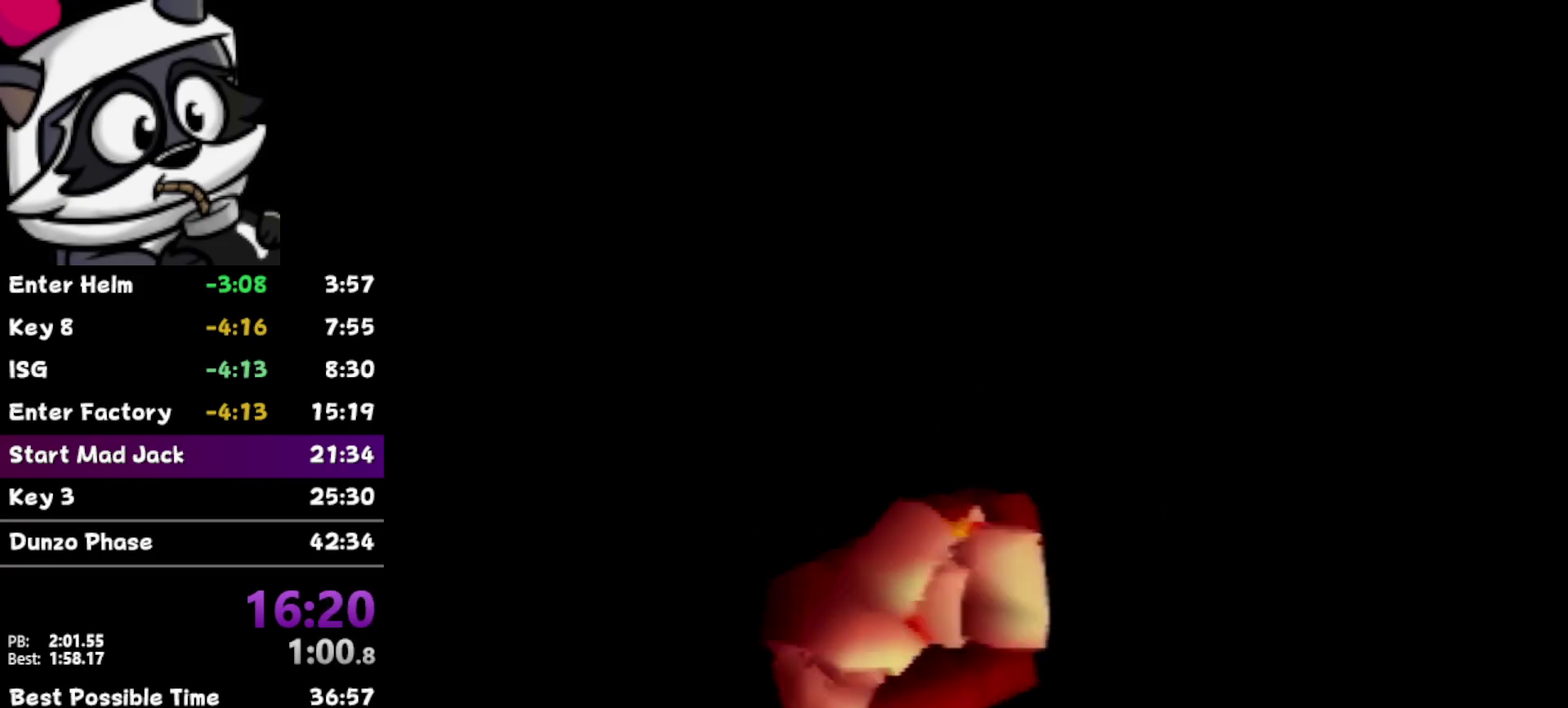
{"buttons": [], "left_stick": "up", "events": []}
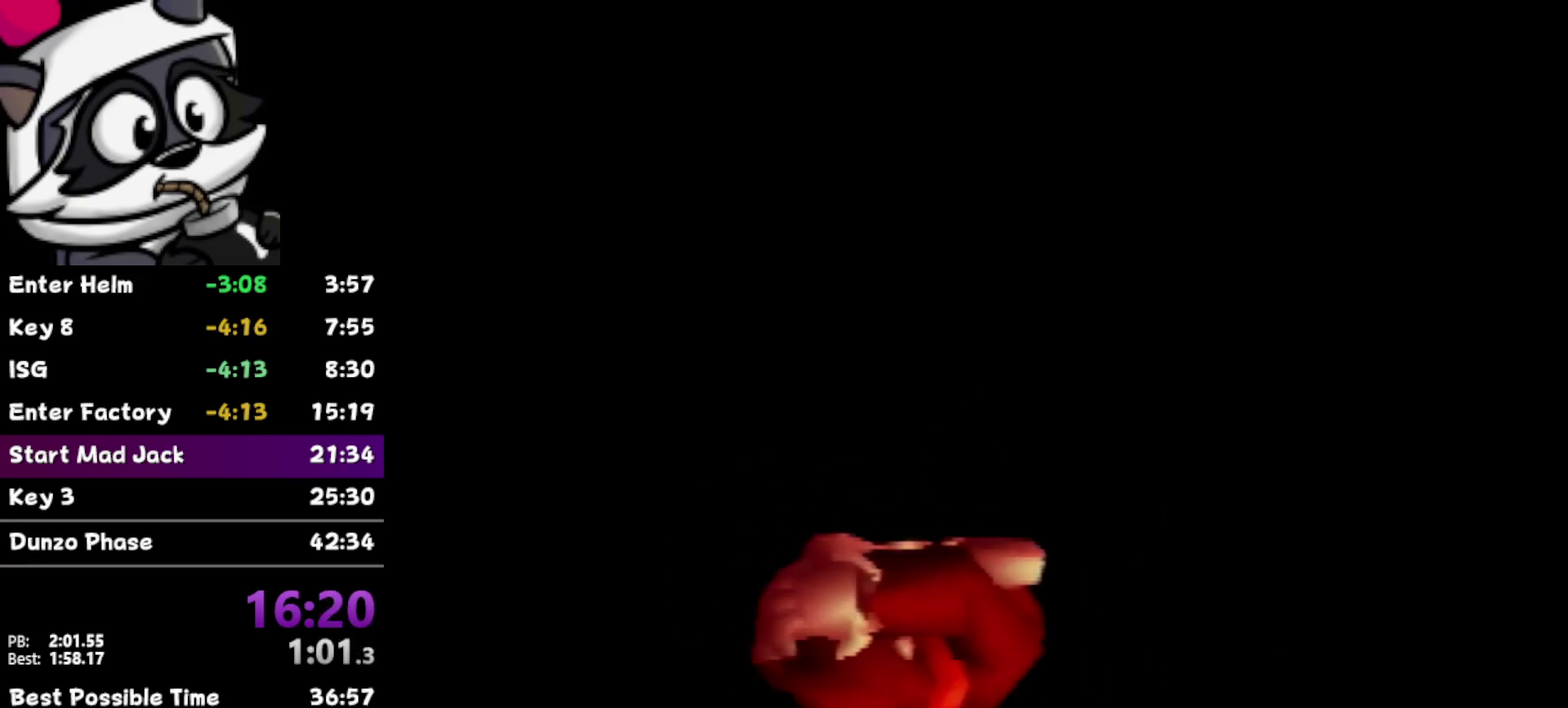
{"buttons": [], "left_stick": "up", "events": []}